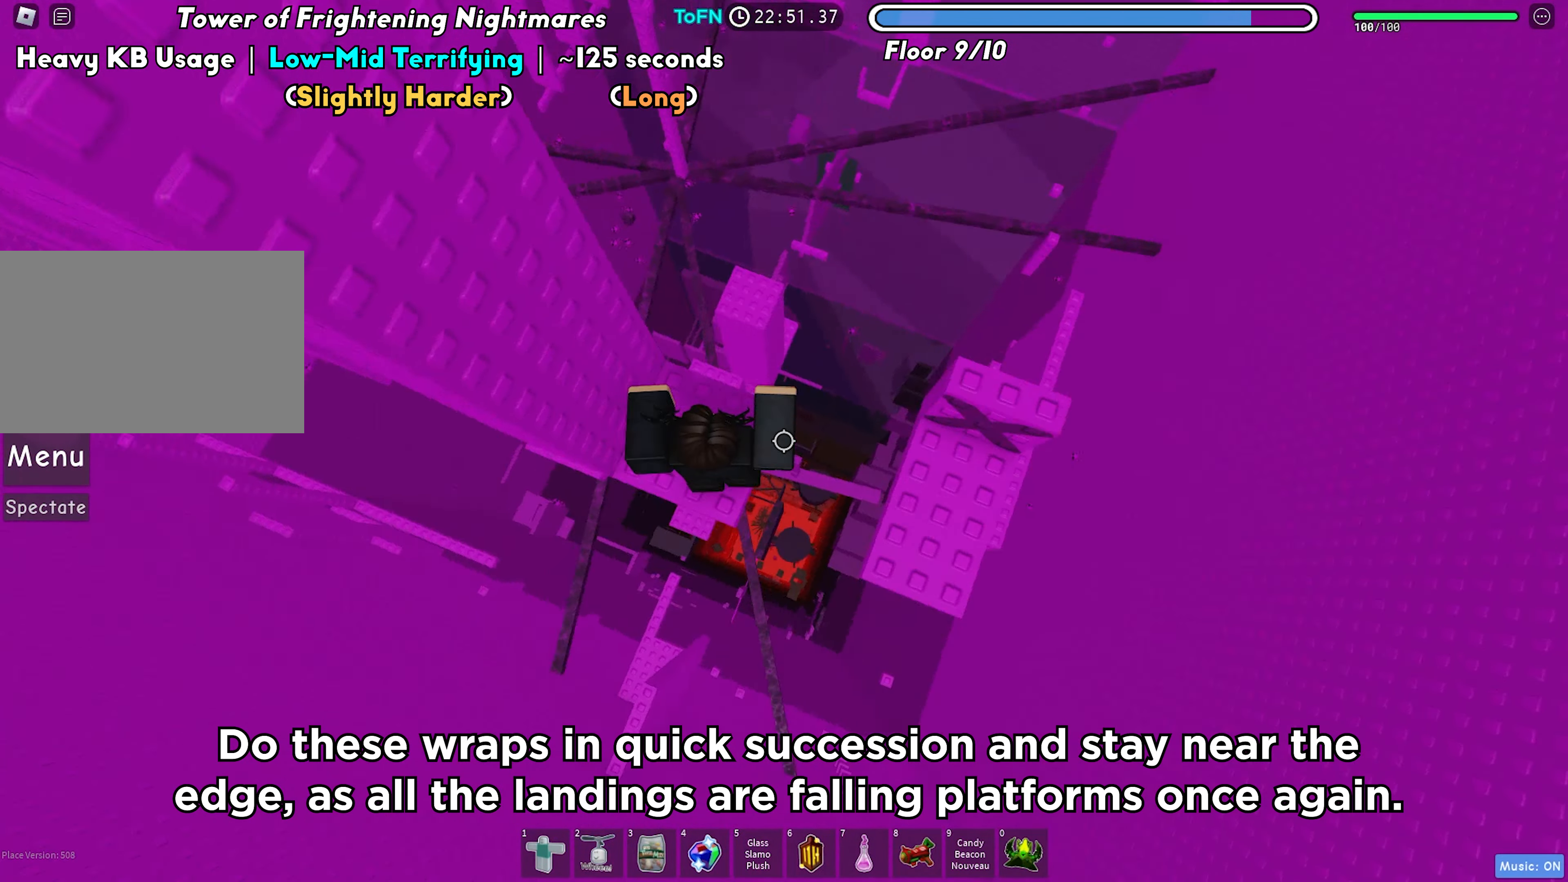
Gameplay with keyboard; each line is a JSON object with the keys held at the frame after it. "events" lists presses ("down") and releases ("up") of "a", "ctrl", "d", "f", "r", "s", "shift", "space", "tab" and "w" between this image and that frame as [ms after this image, input, new state], when the widget could be followed in between. No other keys are recorded. Mouse input is not recorded.
{"keys": ["shift"], "events": [[67, "space", "up"], [367, "d", "up"], [483, "shift", "down"]]}
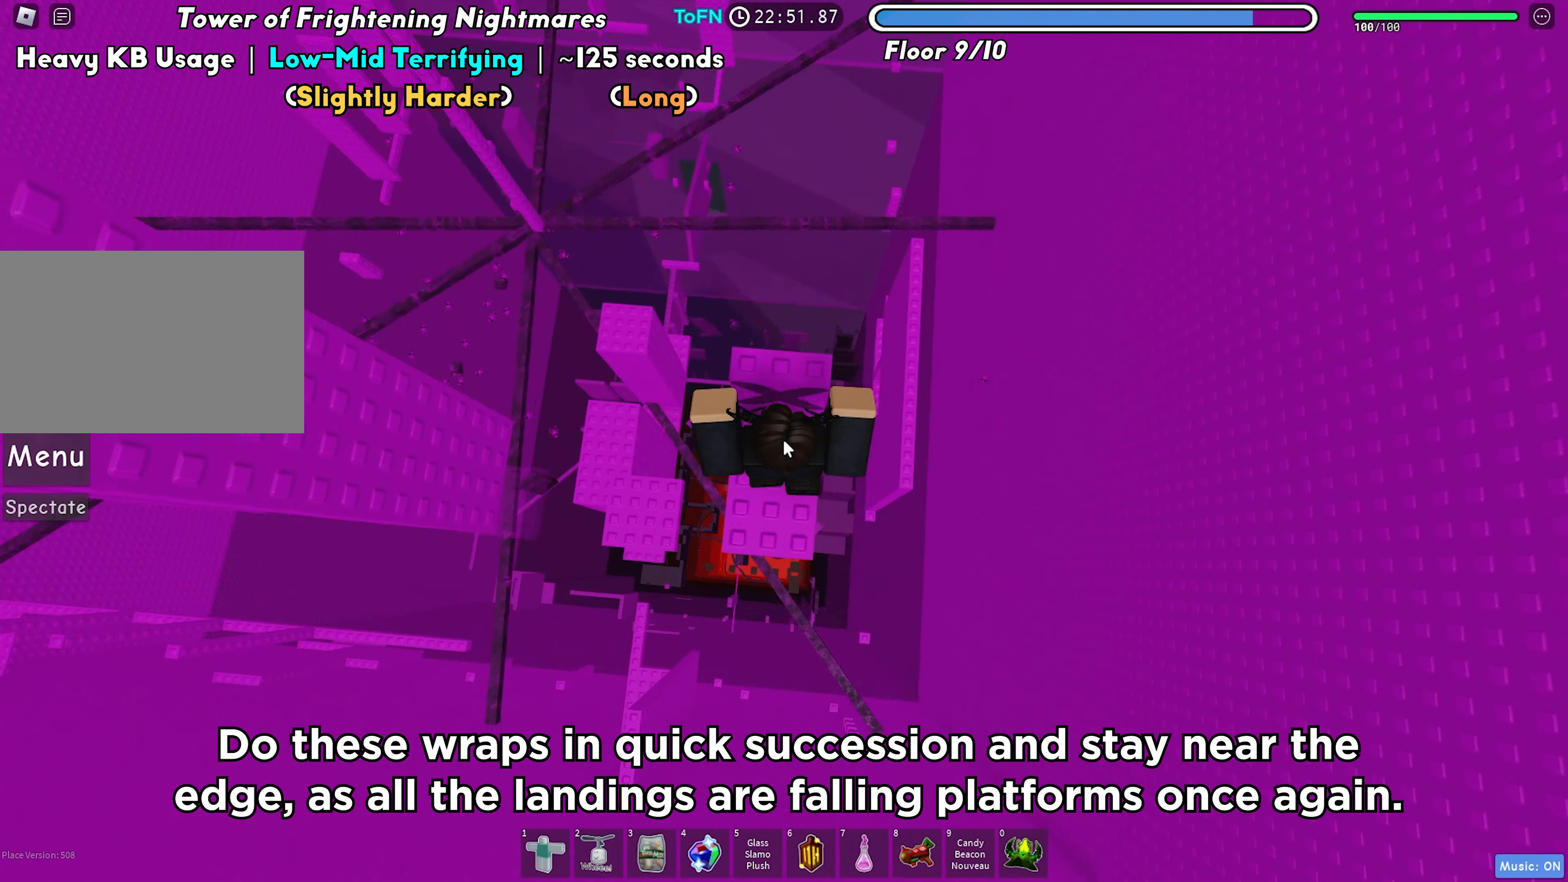
{"keys": ["w"], "events": [[83, "shift", "up"], [150, "w", "down"]]}
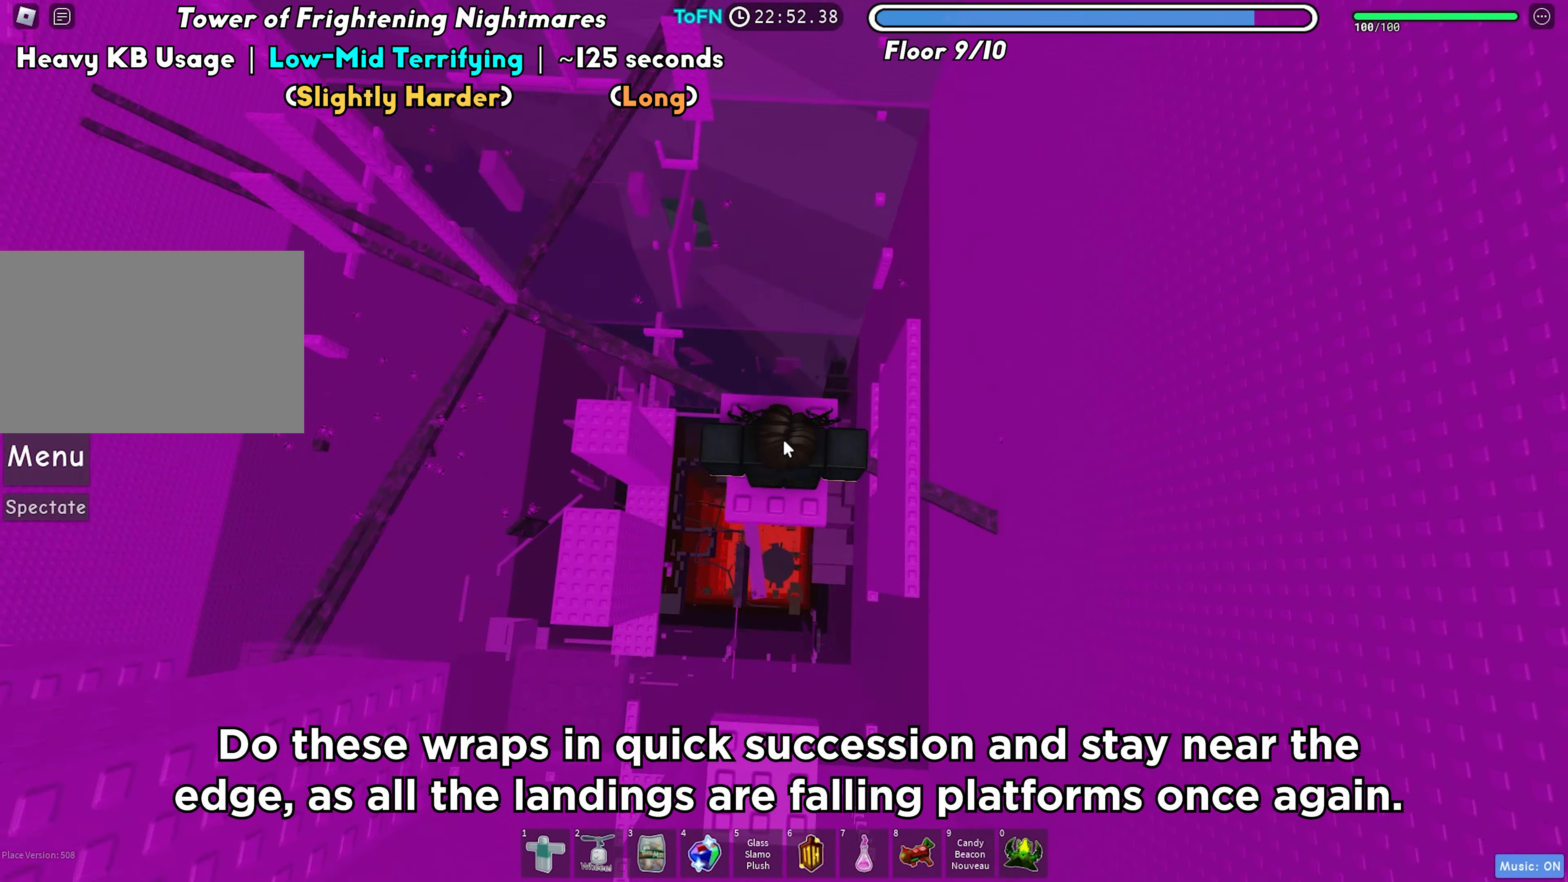
{"keys": ["w"], "events": []}
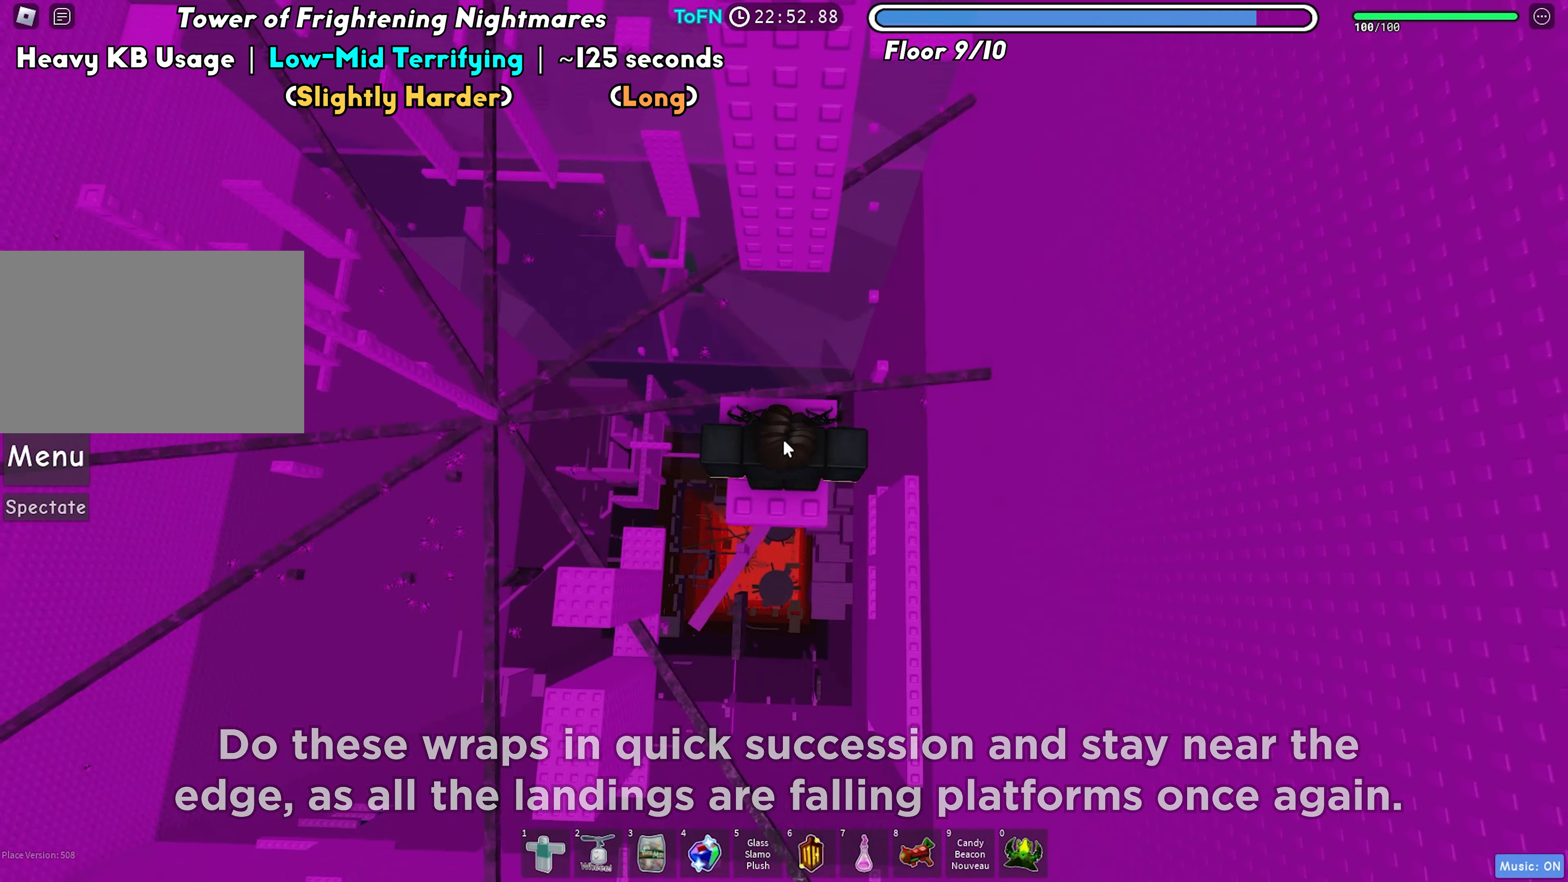
{"keys": ["w"], "events": [[183, "shift", "down"], [283, "shift", "up"]]}
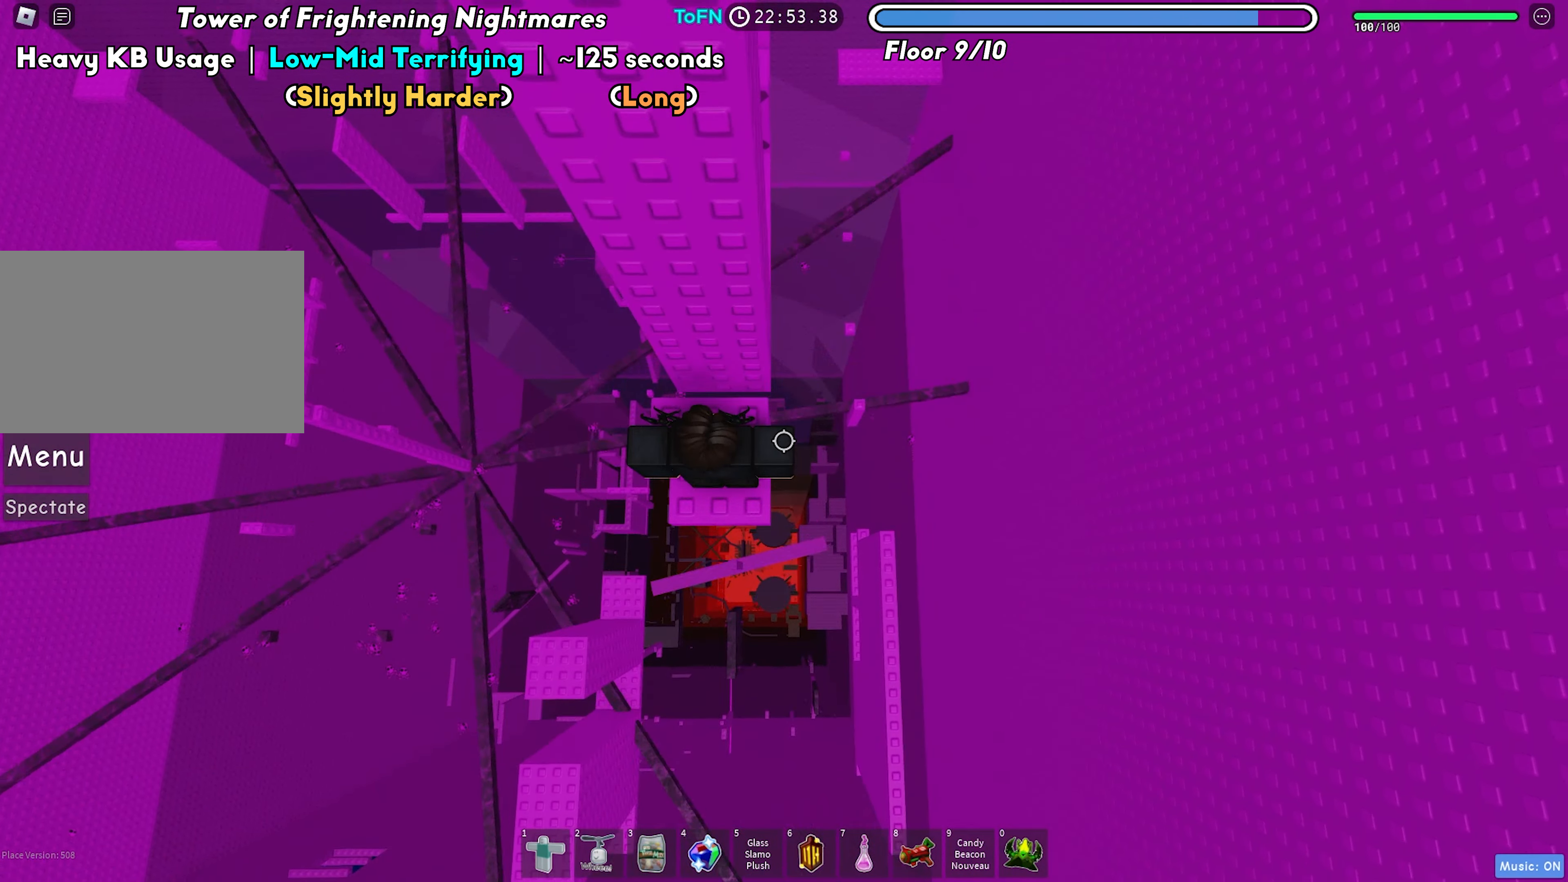
{"keys": ["d"], "events": [[150, "d", "down"], [383, "space", "down"], [433, "w", "up"], [483, "space", "up"]]}
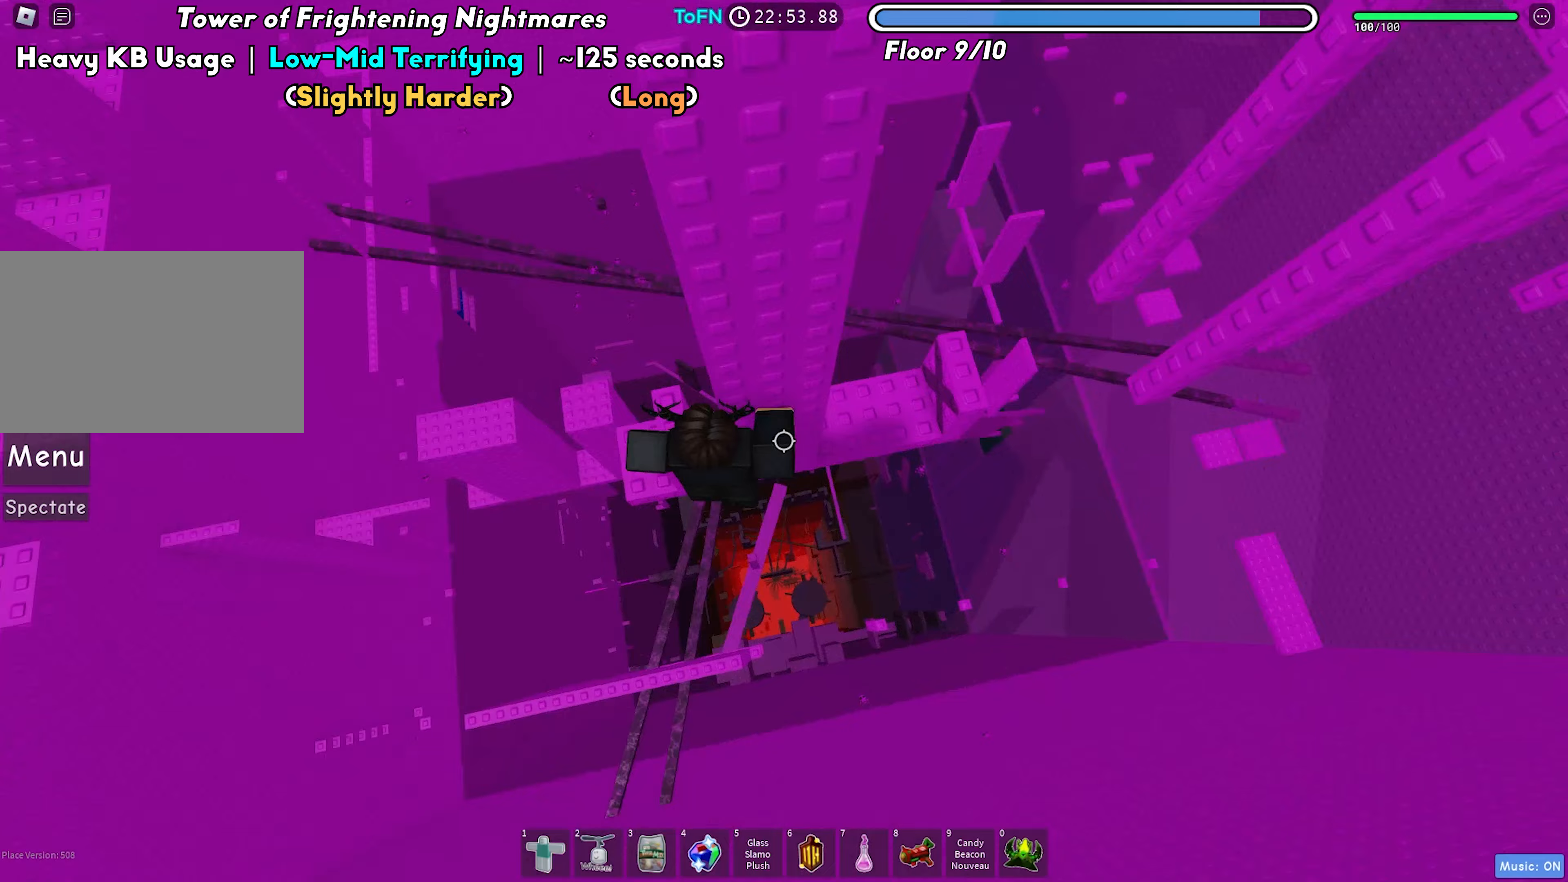
{"keys": [], "events": [[317, "w", "down"], [433, "w", "up"], [467, "d", "up"]]}
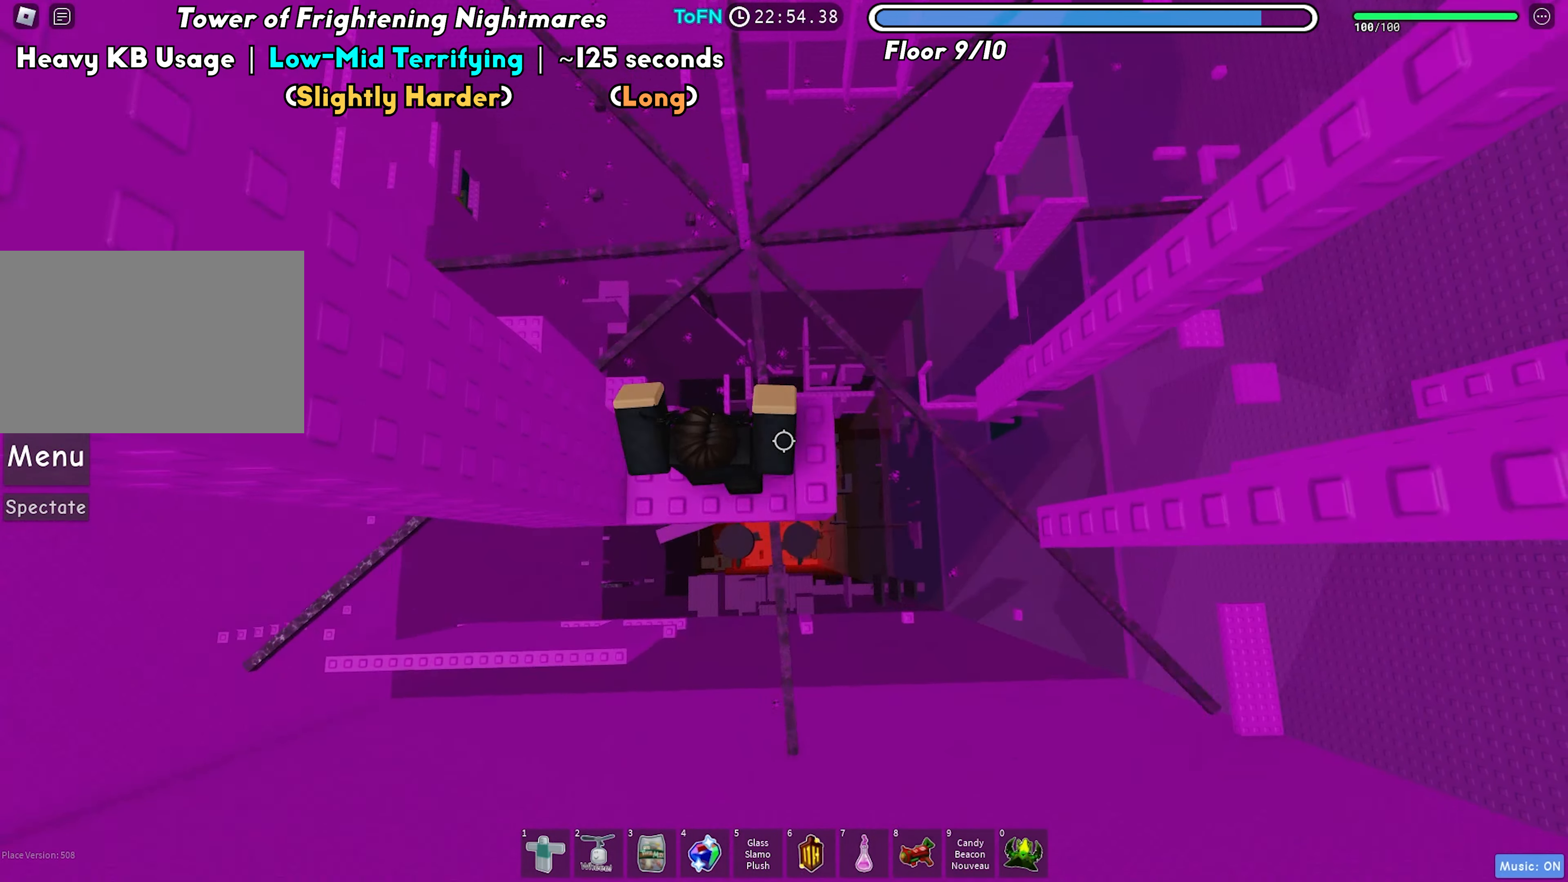
{"keys": [], "events": []}
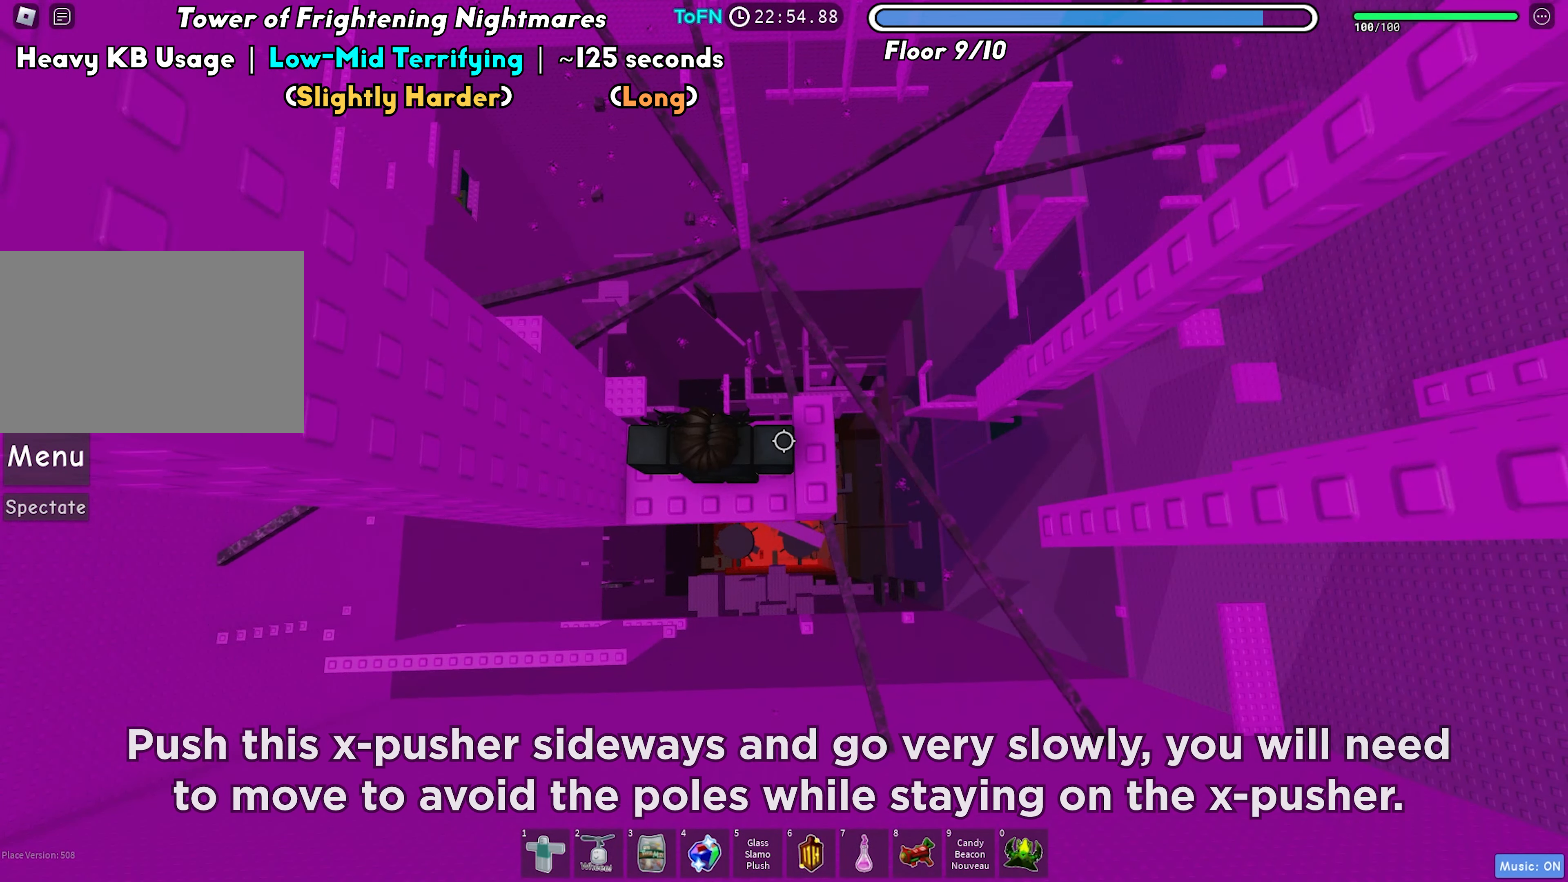
{"keys": ["d"], "events": [[500, "d", "down"]]}
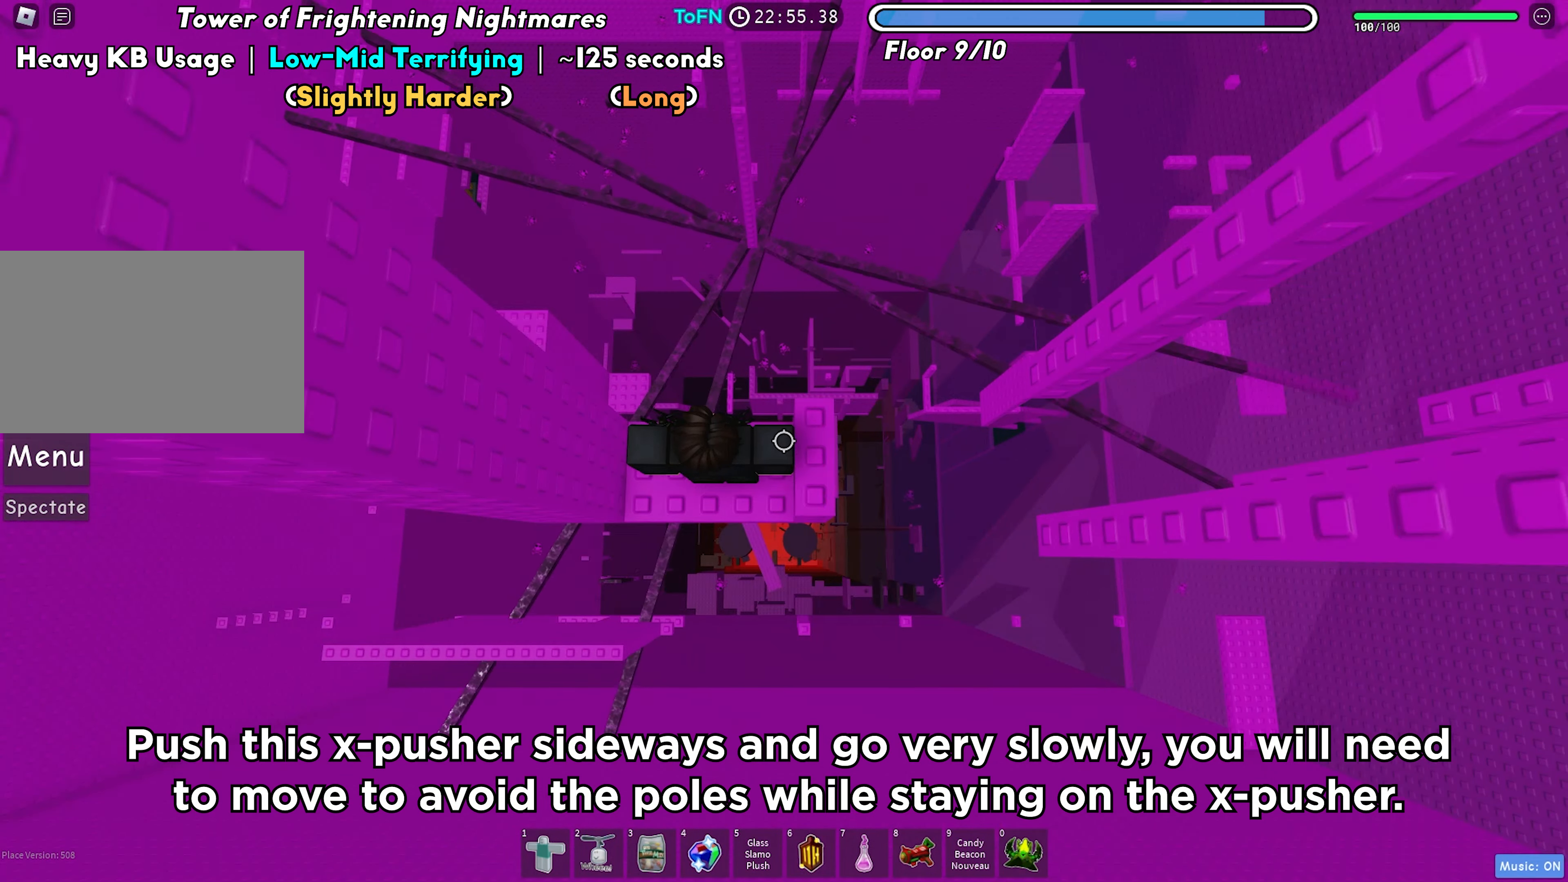
{"keys": ["d"], "events": [[117, "d", "up"], [200, "d", "down"], [317, "d", "up"], [417, "d", "down"]]}
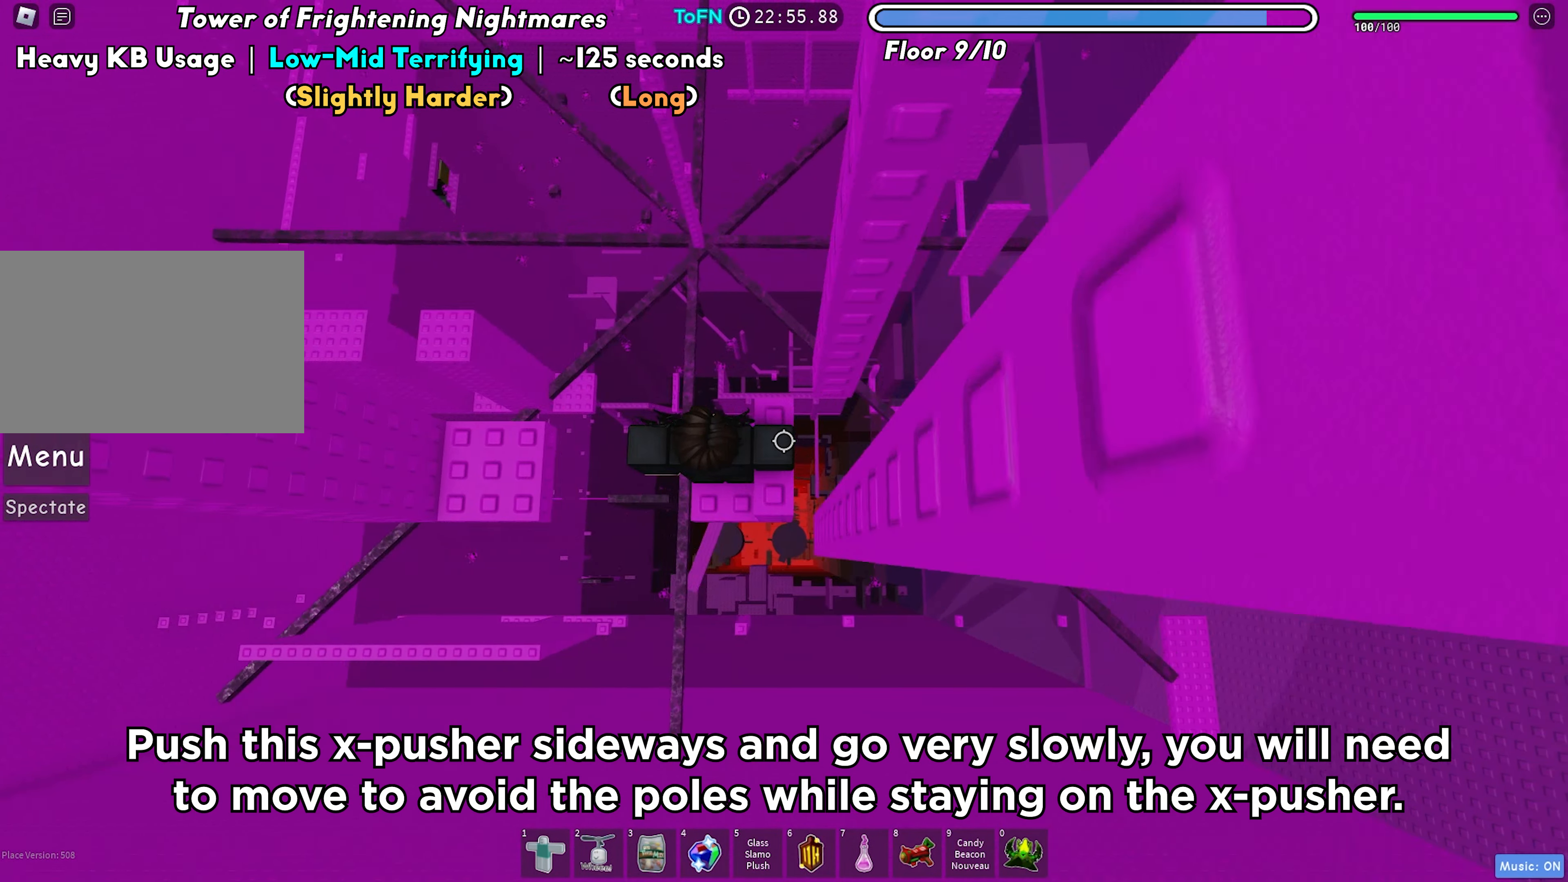
{"keys": ["d"], "events": [[33, "d", "up"], [167, "d", "down"], [183, "w", "down"], [233, "w", "up"], [250, "d", "up"], [467, "d", "down"]]}
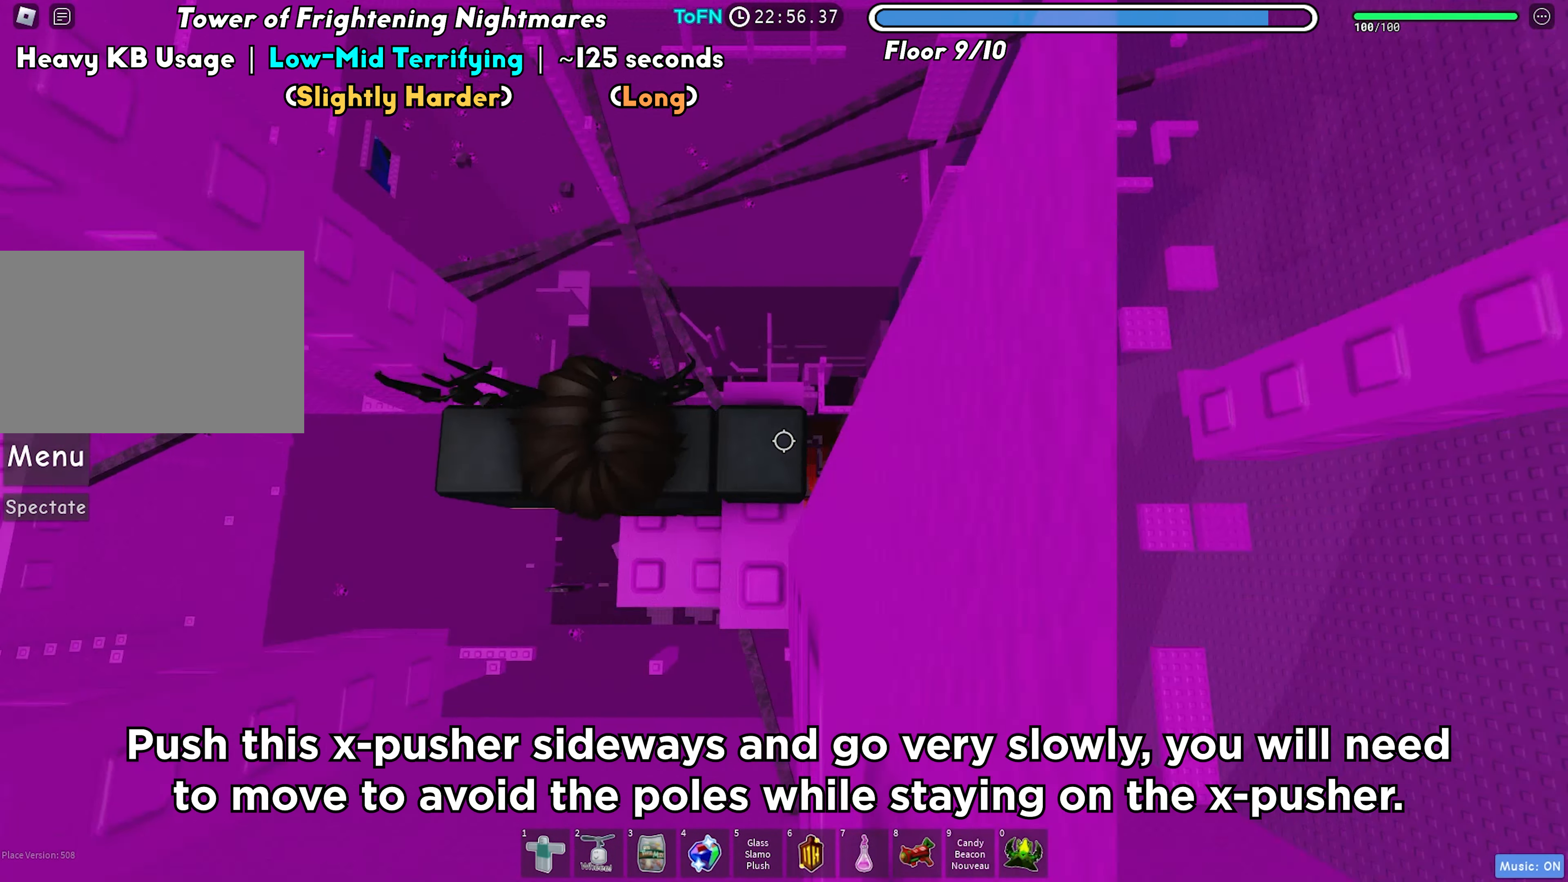
{"keys": ["d"], "events": [[67, "d", "up"], [233, "d", "down"], [350, "d", "up"], [450, "d", "down"]]}
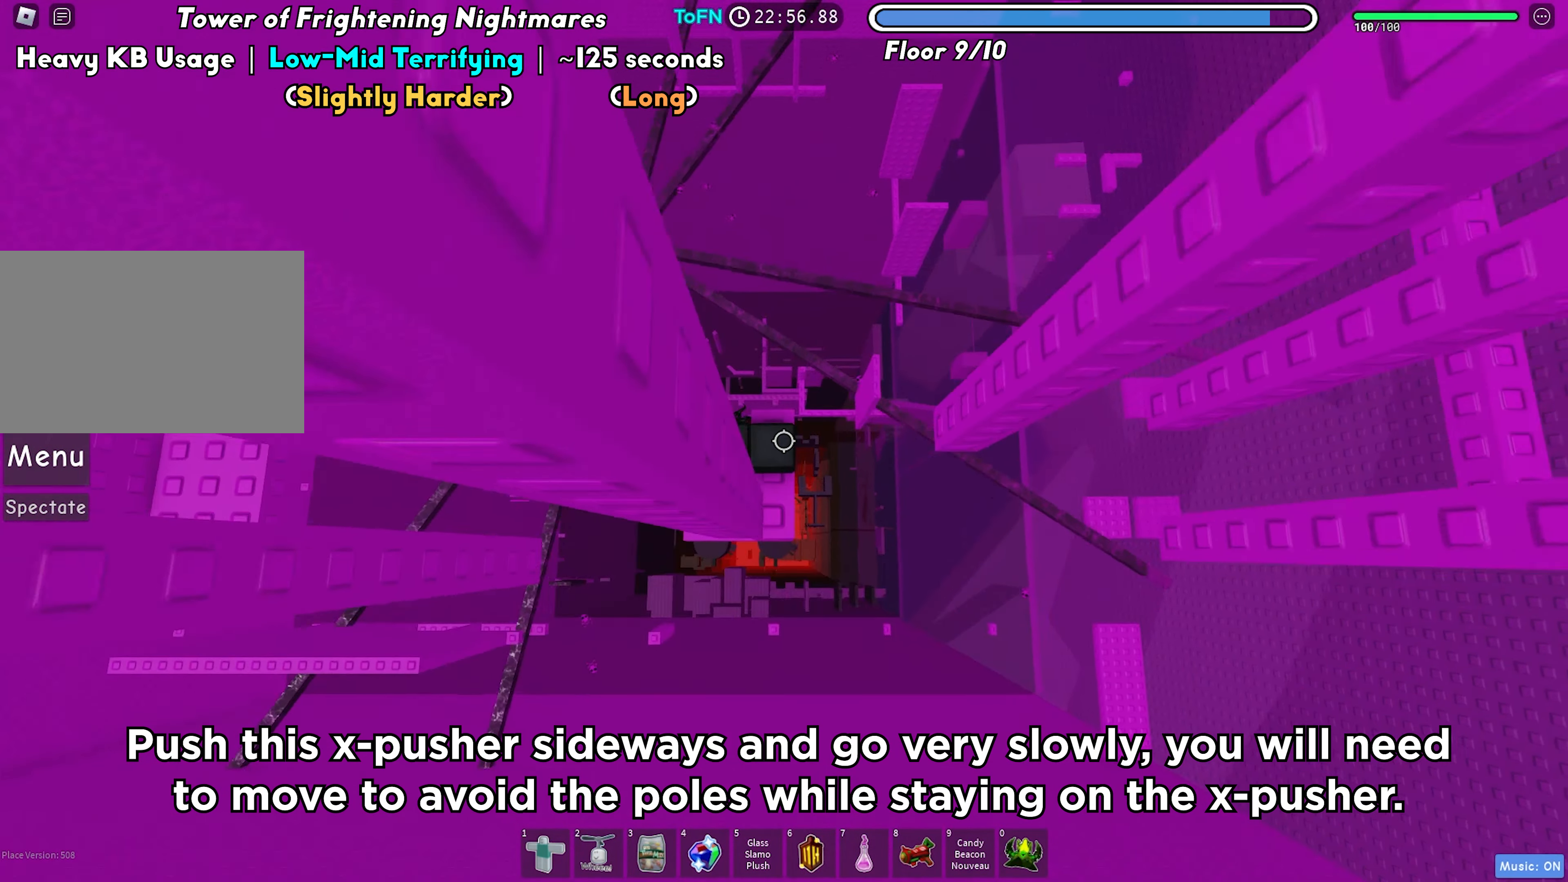
{"keys": ["d"], "events": [[67, "d", "up"], [183, "d", "down"], [233, "s", "down"], [300, "d", "up"], [300, "s", "up"], [500, "d", "down"]]}
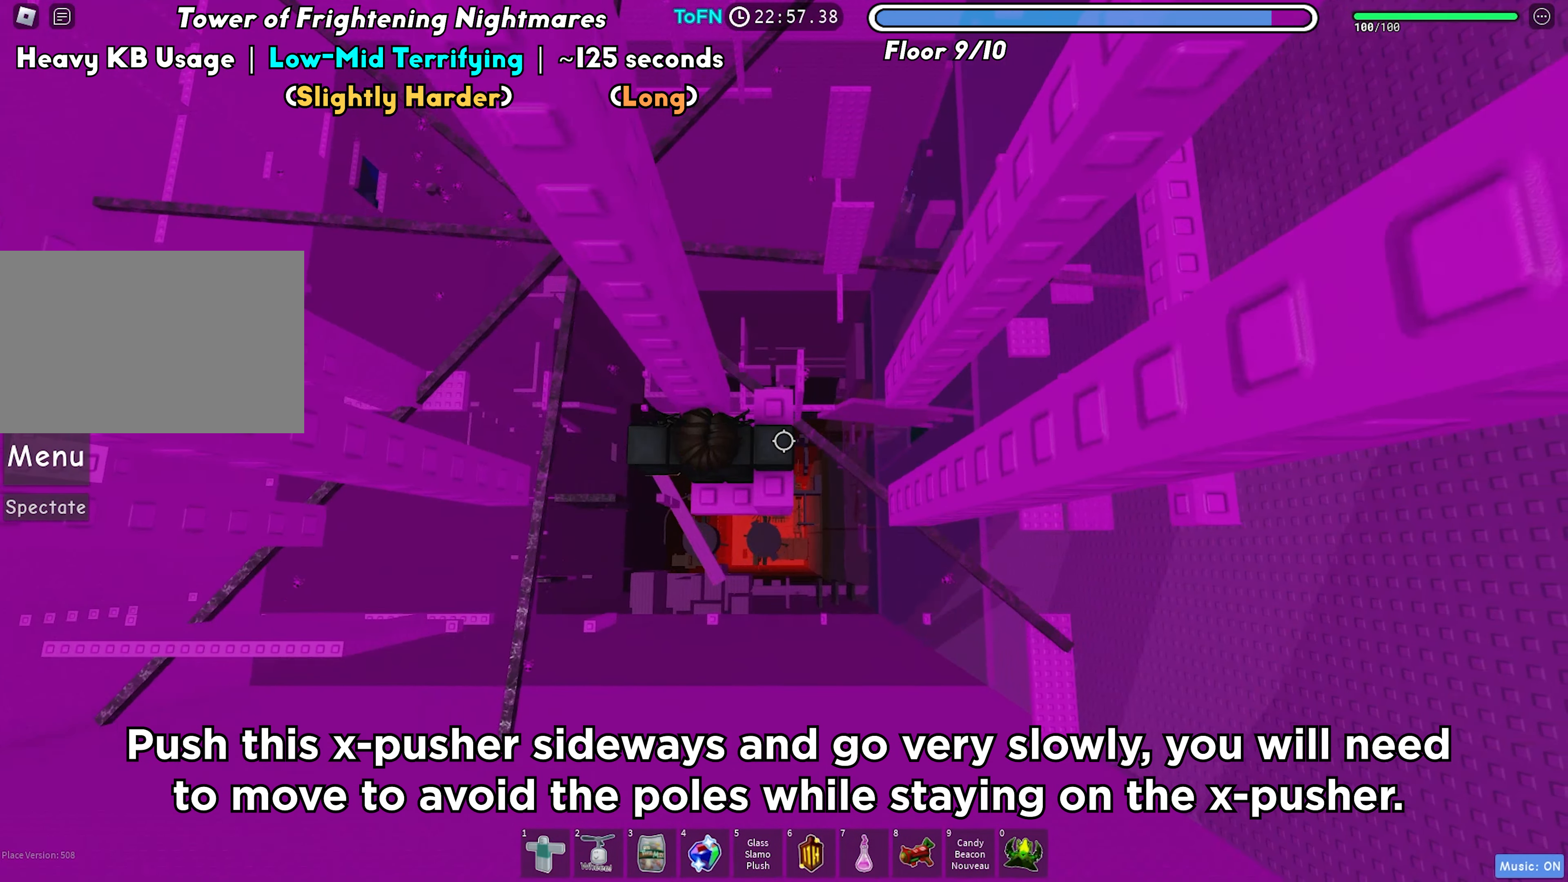
{"keys": ["d"], "events": [[117, "d", "up"], [250, "d", "down"], [267, "w", "down"], [333, "w", "up"], [350, "d", "up"], [433, "d", "down"]]}
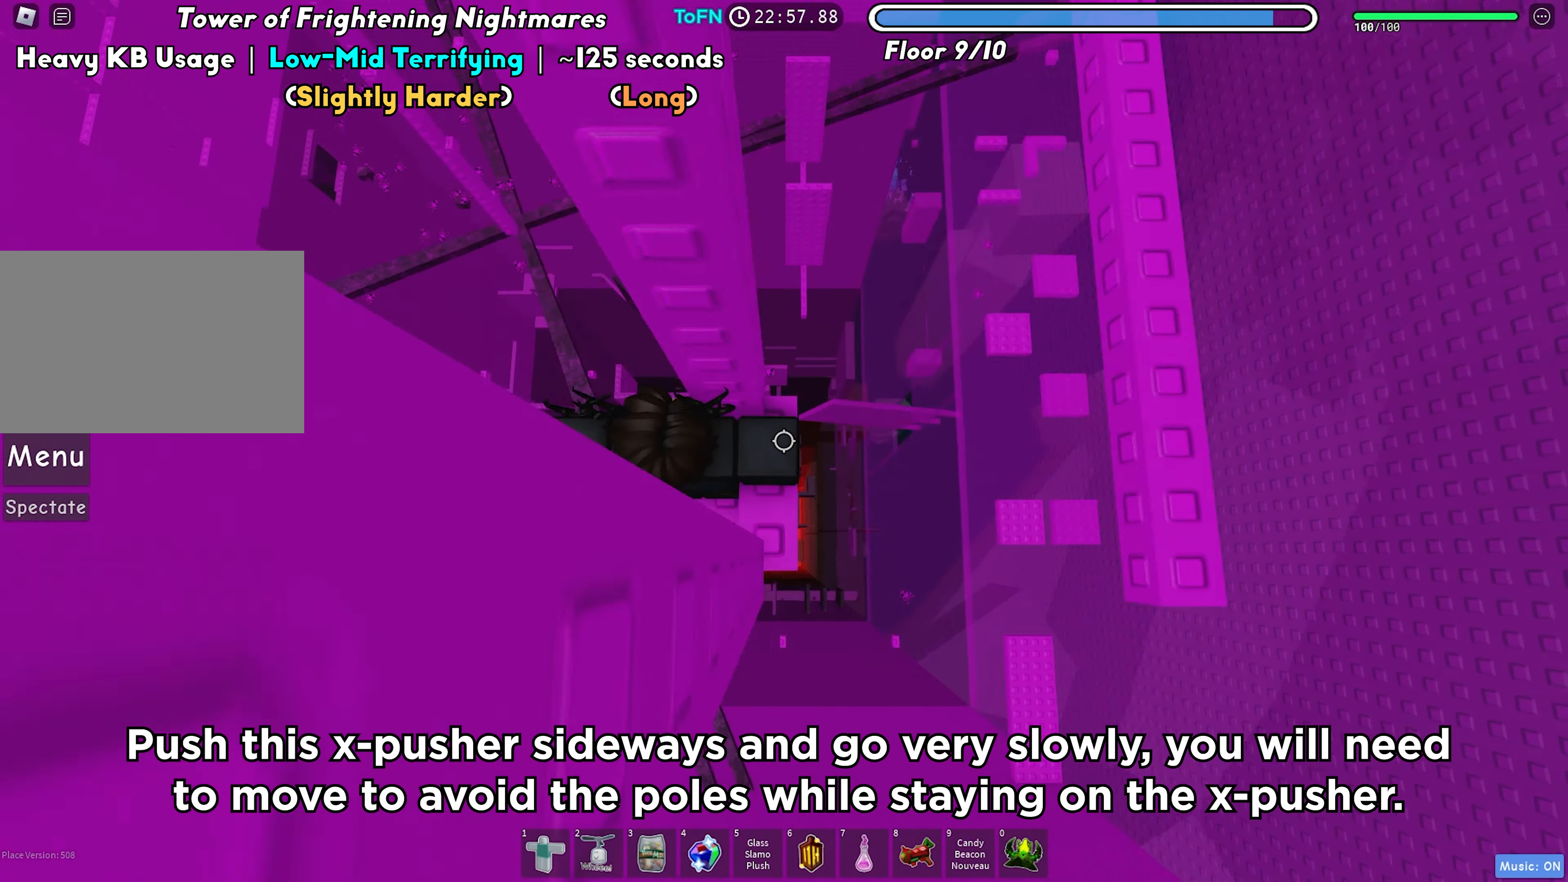
{"keys": ["d", "space"], "events": [[483, "space", "down"]]}
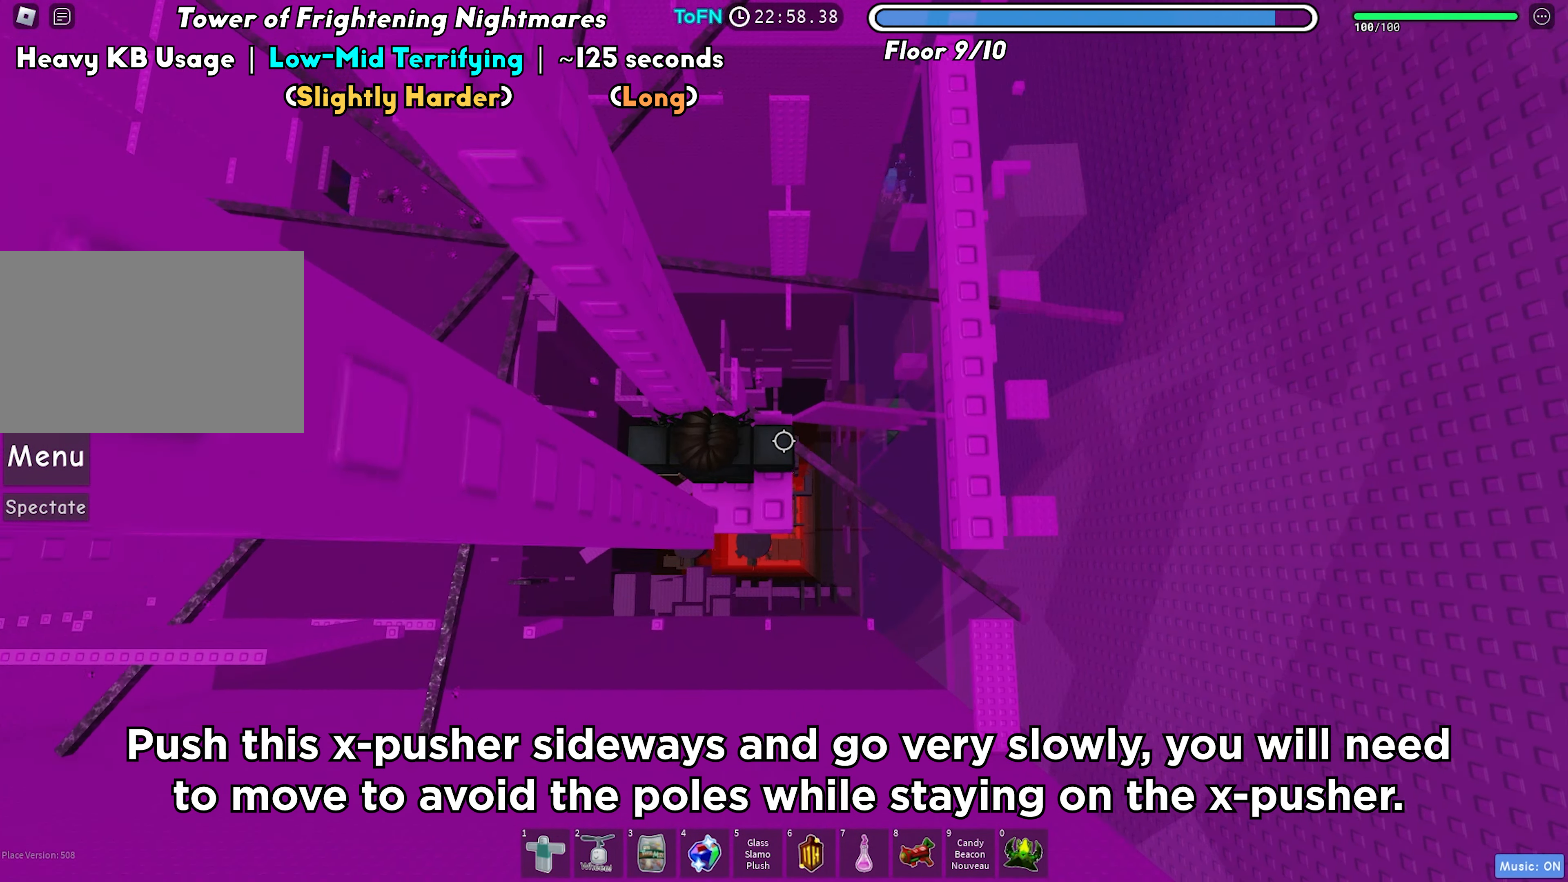
{"keys": ["w"], "events": [[117, "space", "up"], [417, "w", "down"], [500, "d", "up"]]}
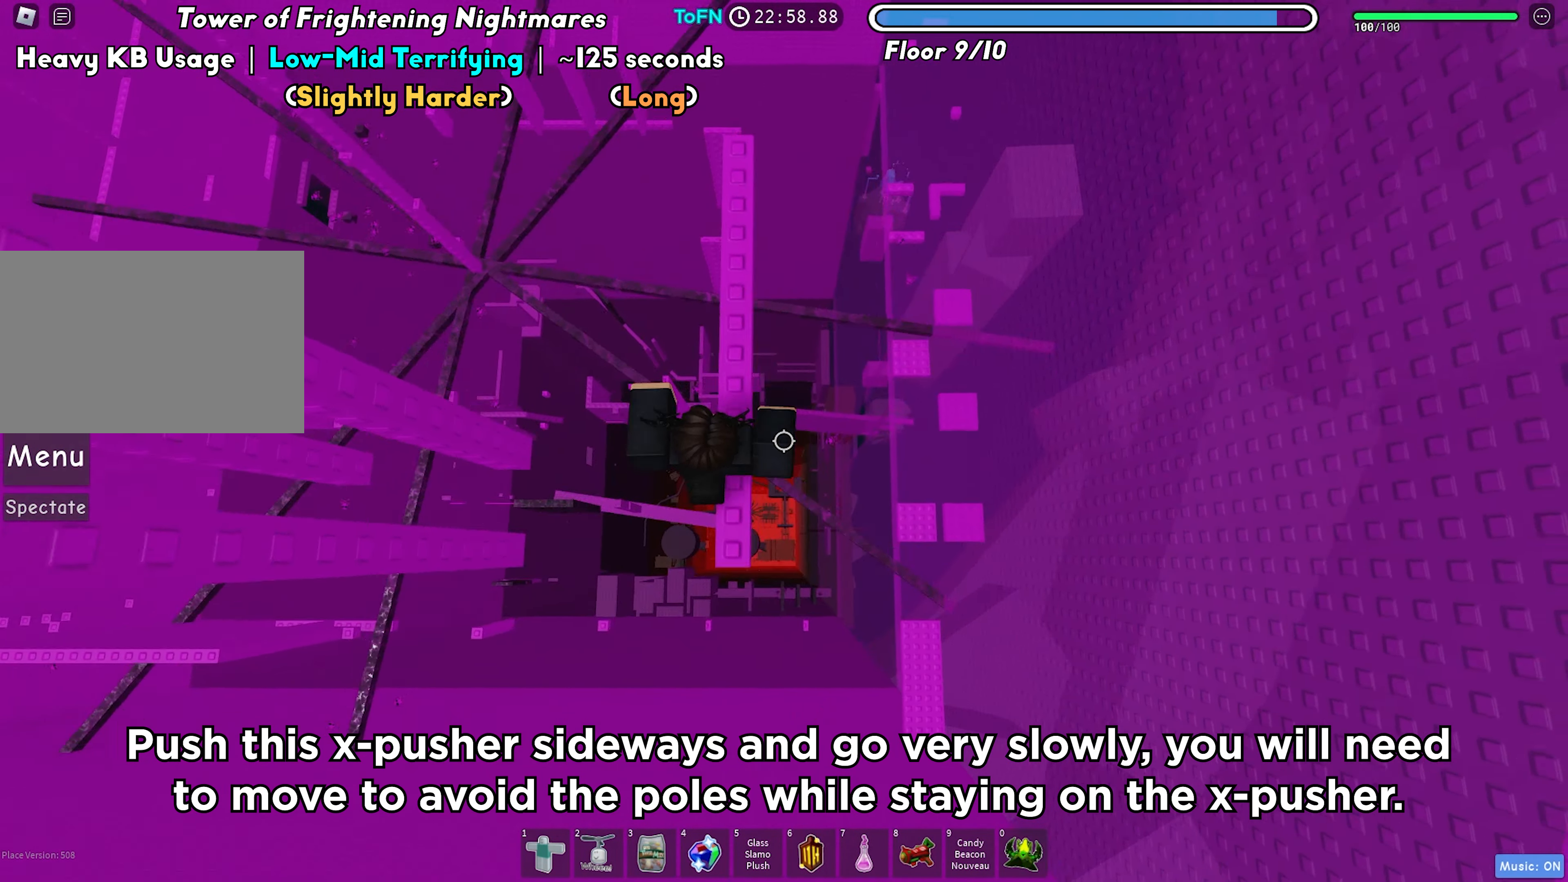
{"keys": ["w"], "events": [[50, "space", "down"], [117, "shift", "down"], [167, "space", "up"], [283, "shift", "up"]]}
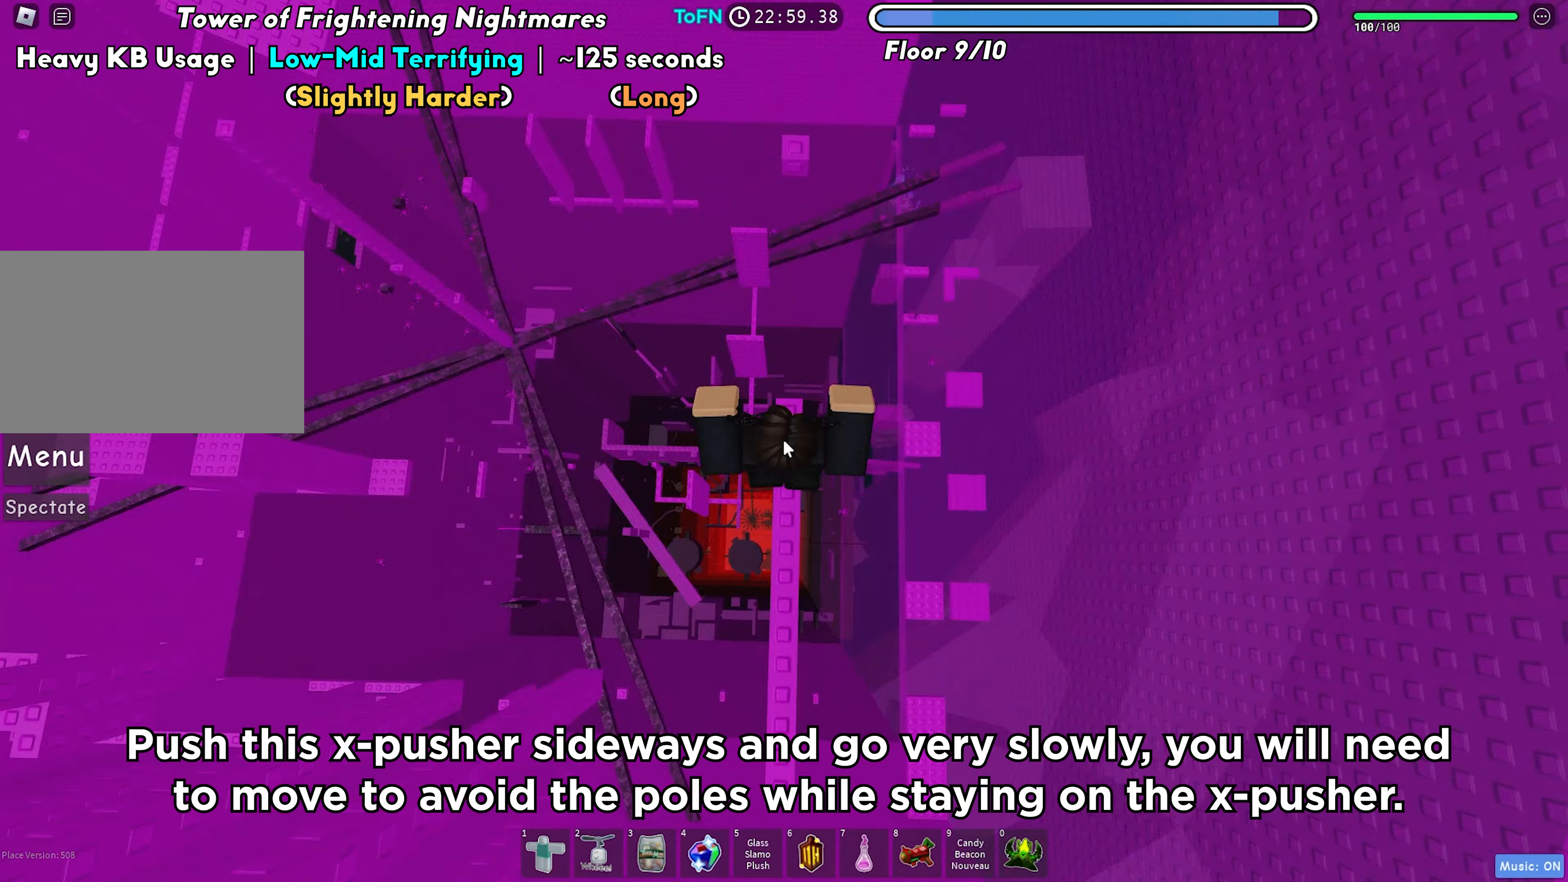
{"keys": ["d", "space"], "events": [[67, "w", "up"], [167, "shift", "down"], [233, "shift", "up"], [333, "d", "down"], [467, "space", "down"]]}
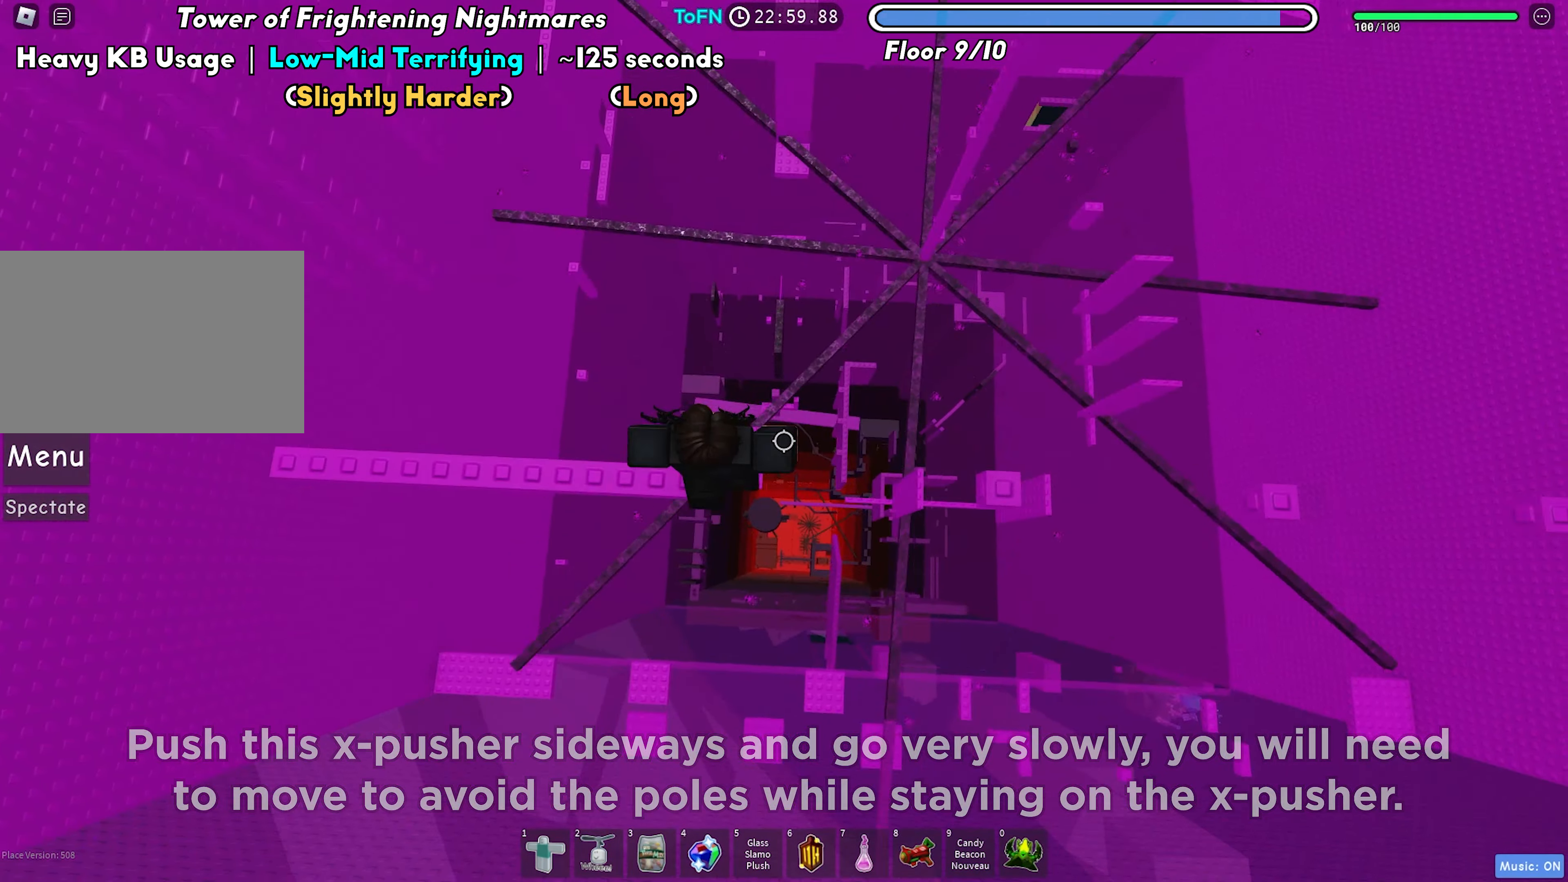
{"keys": ["d"], "events": [[83, "space", "up"]]}
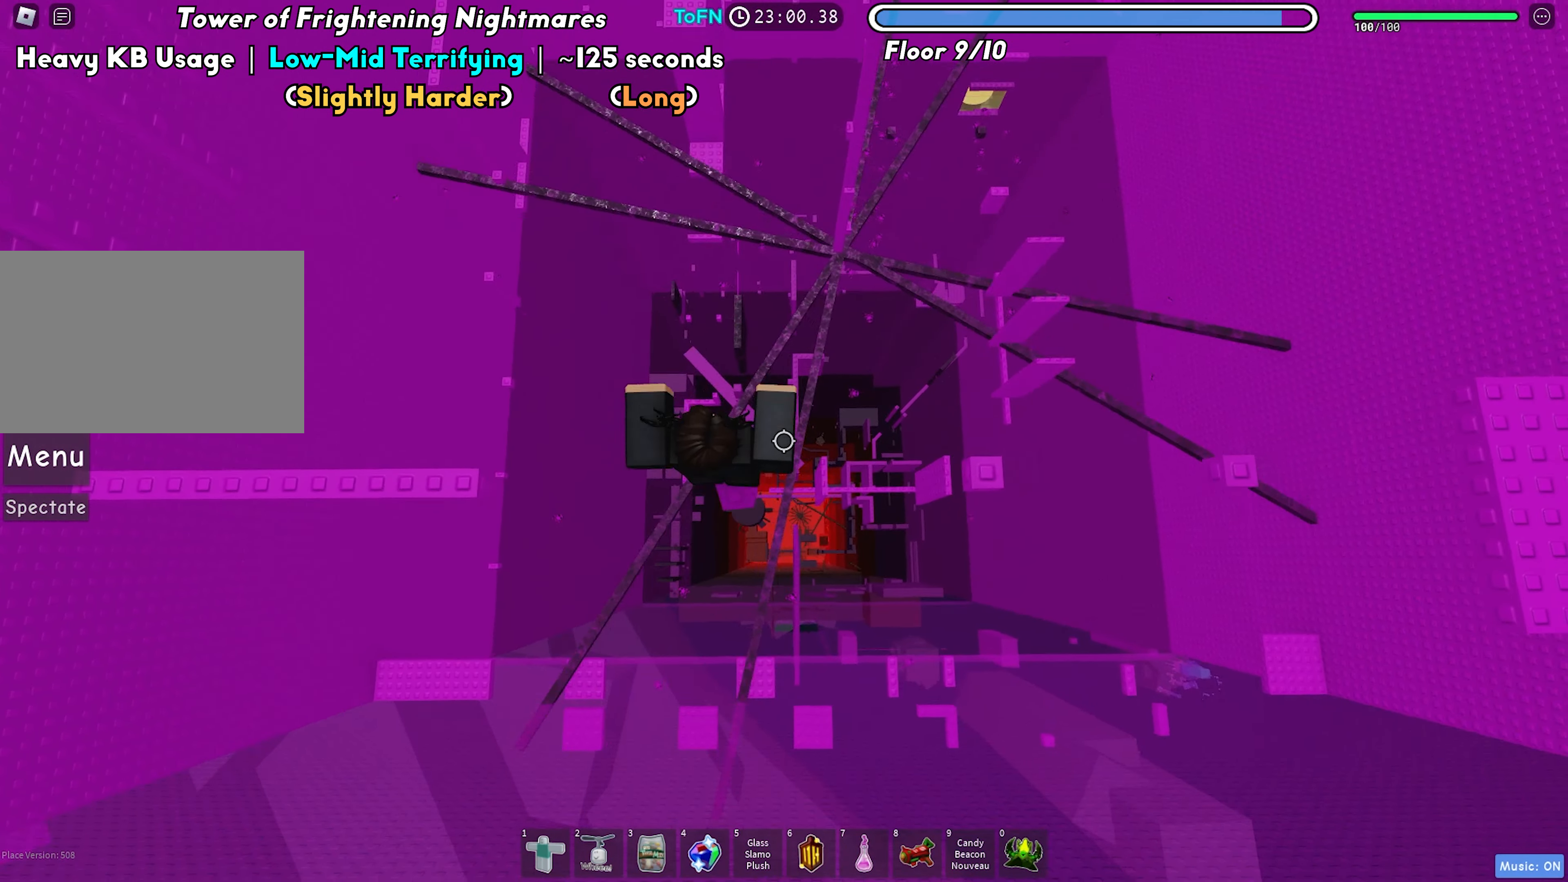
{"keys": [], "events": [[50, "space", "down"], [183, "space", "up"], [483, "d", "up"]]}
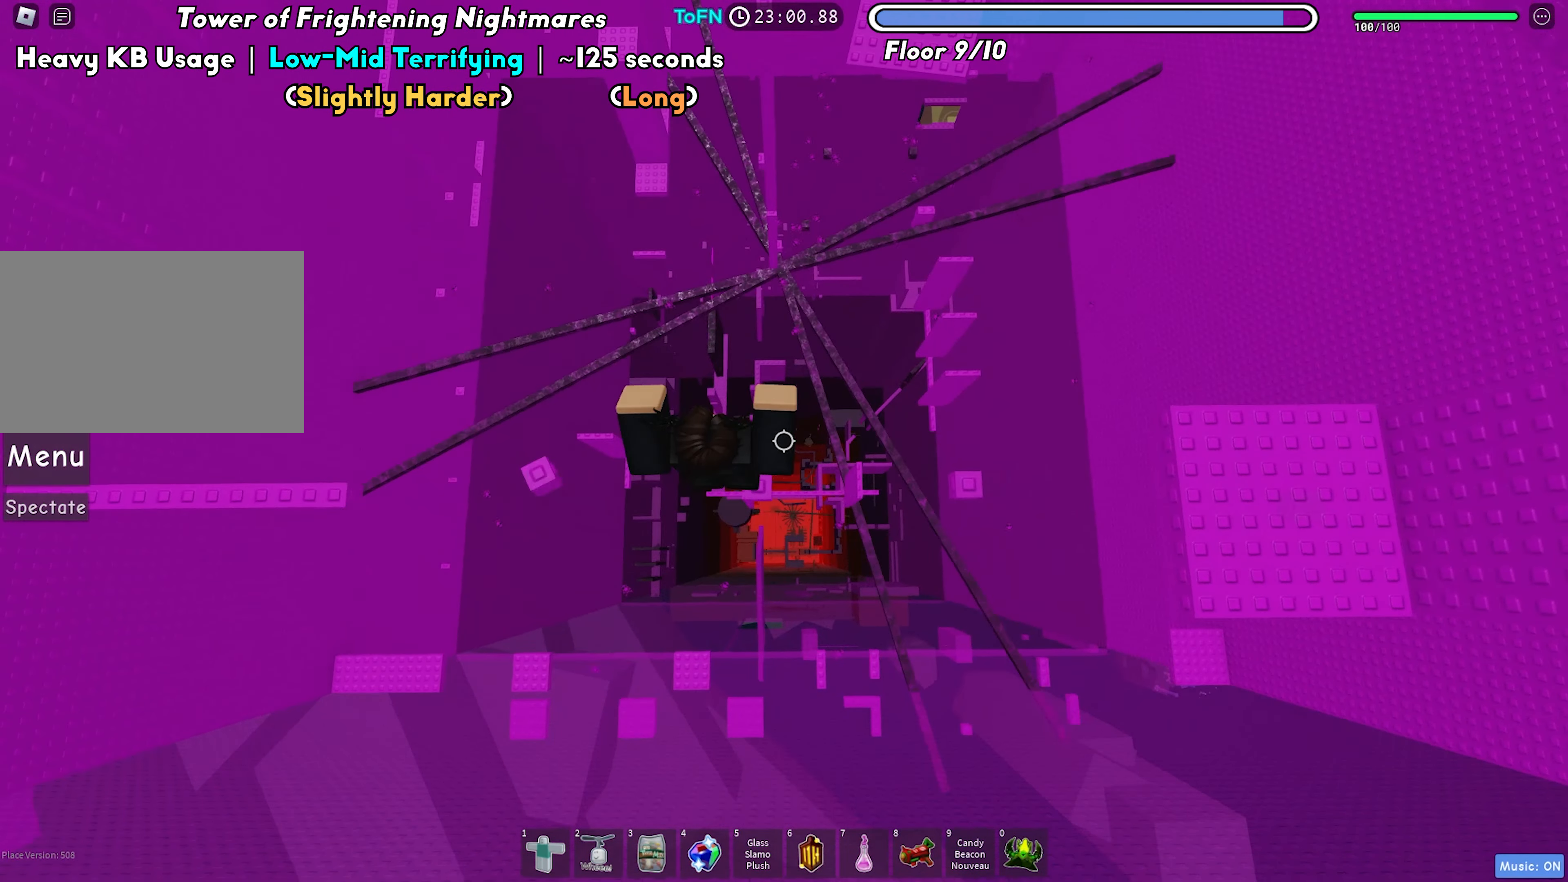
{"keys": ["d"], "events": [[67, "d", "down"], [150, "space", "down"], [283, "space", "up"]]}
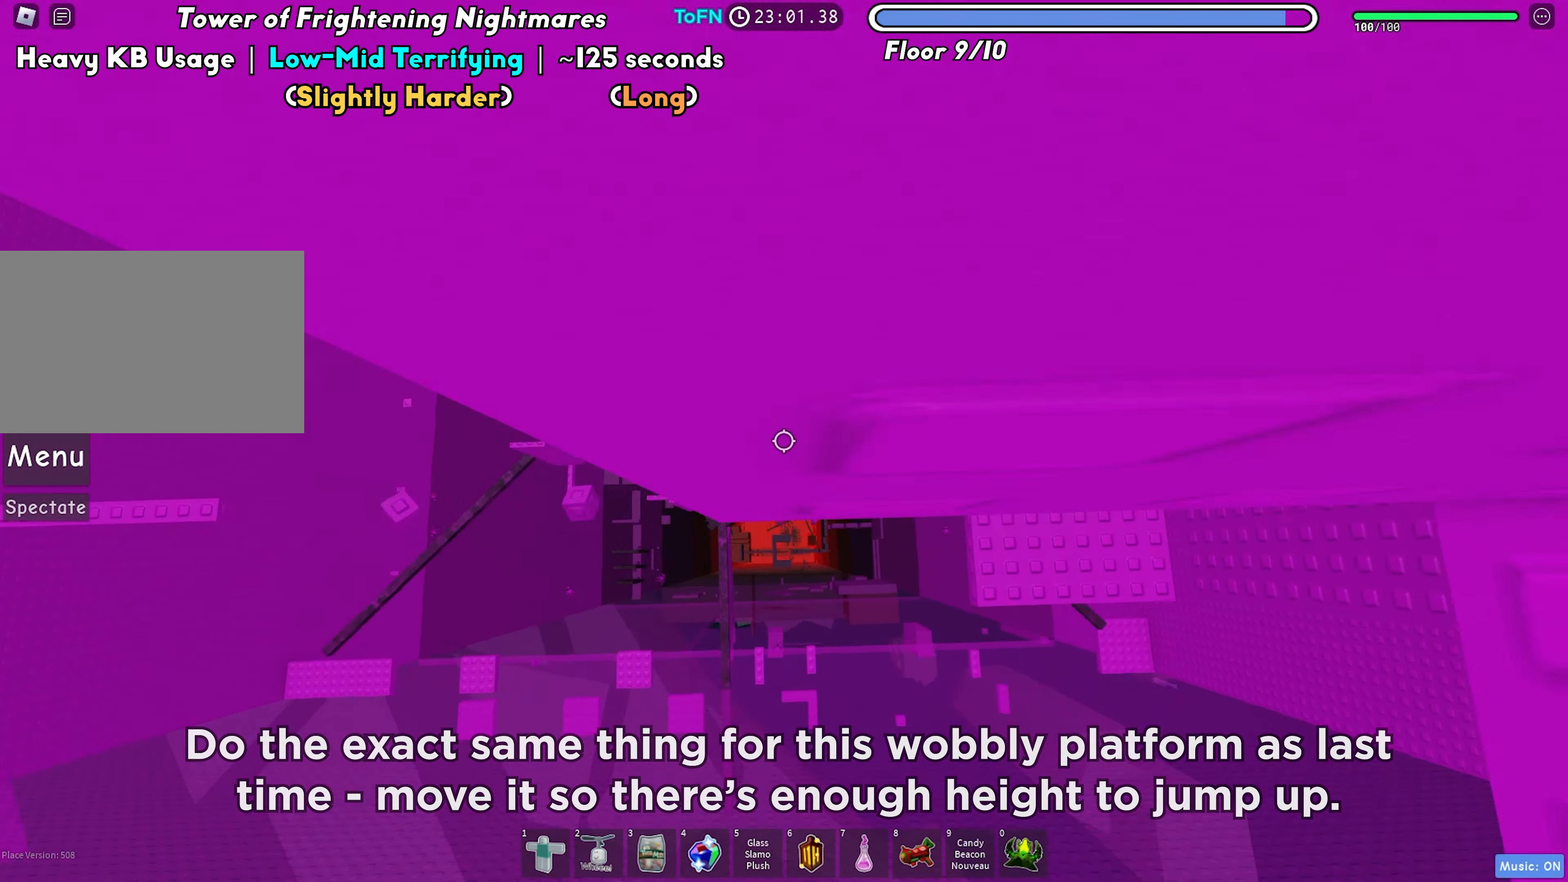
{"keys": ["d"], "events": [[33, "d", "up"], [150, "d", "down"], [233, "space", "down"], [367, "space", "up"]]}
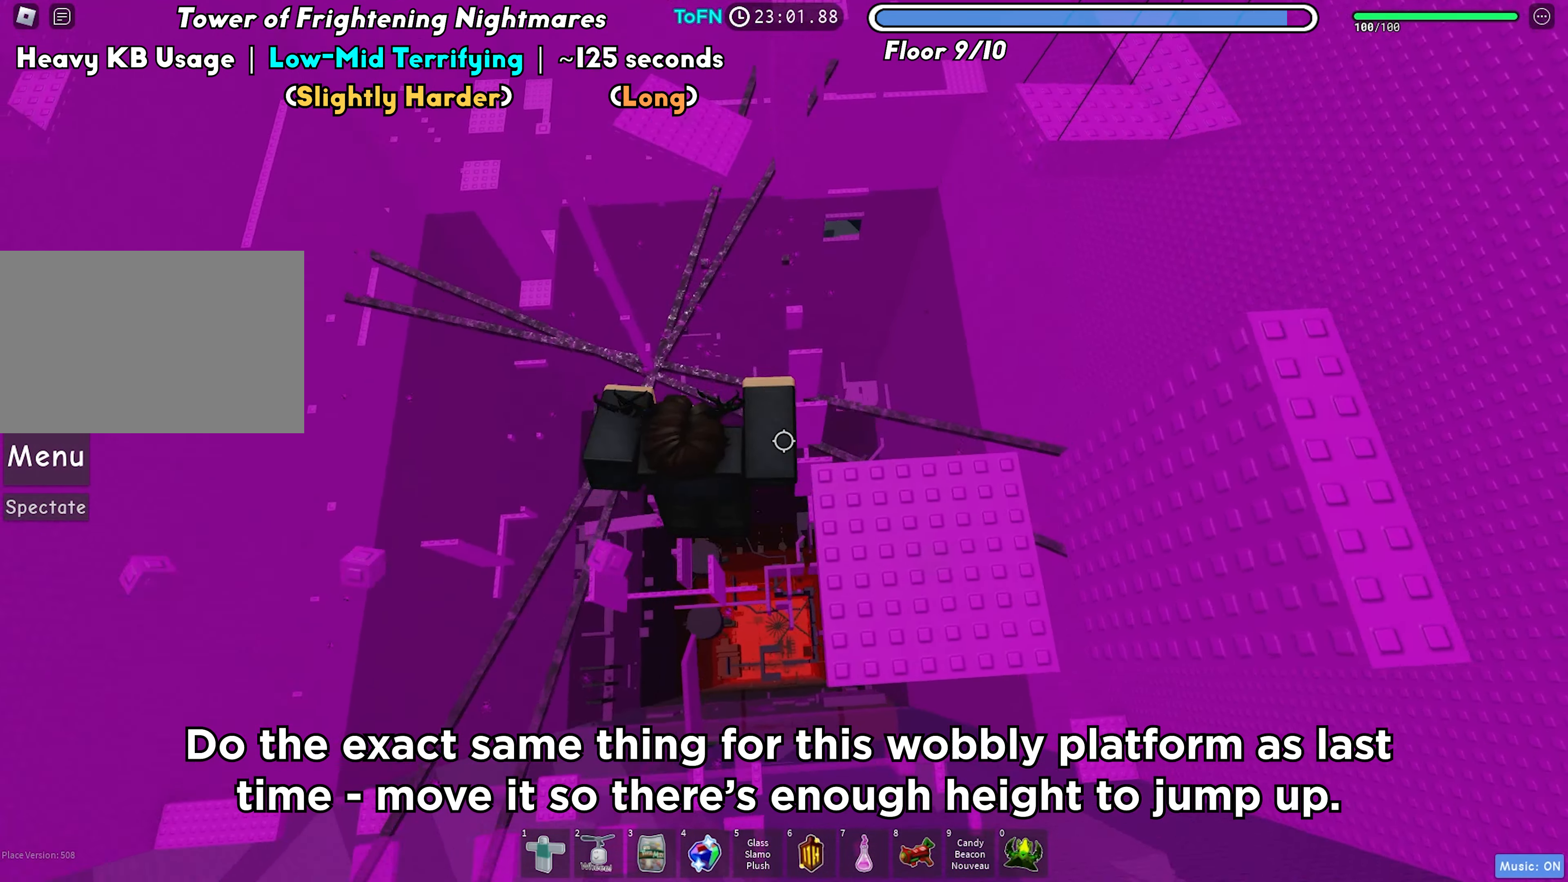
{"keys": [], "events": [[400, "d", "up"]]}
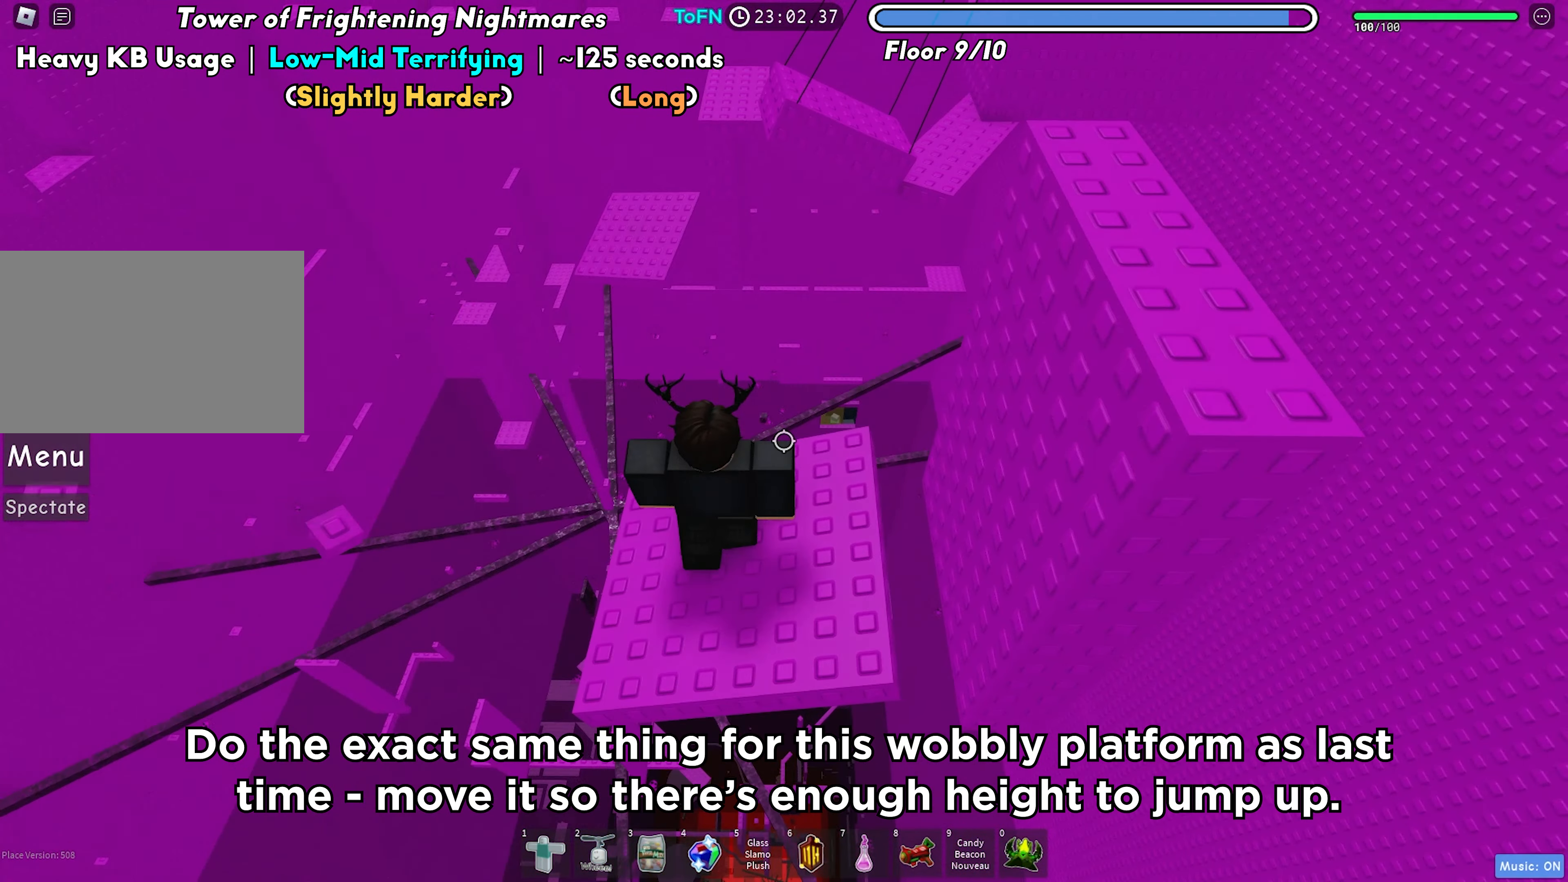
{"keys": [], "events": [[200, "d", "down"], [333, "d", "up"]]}
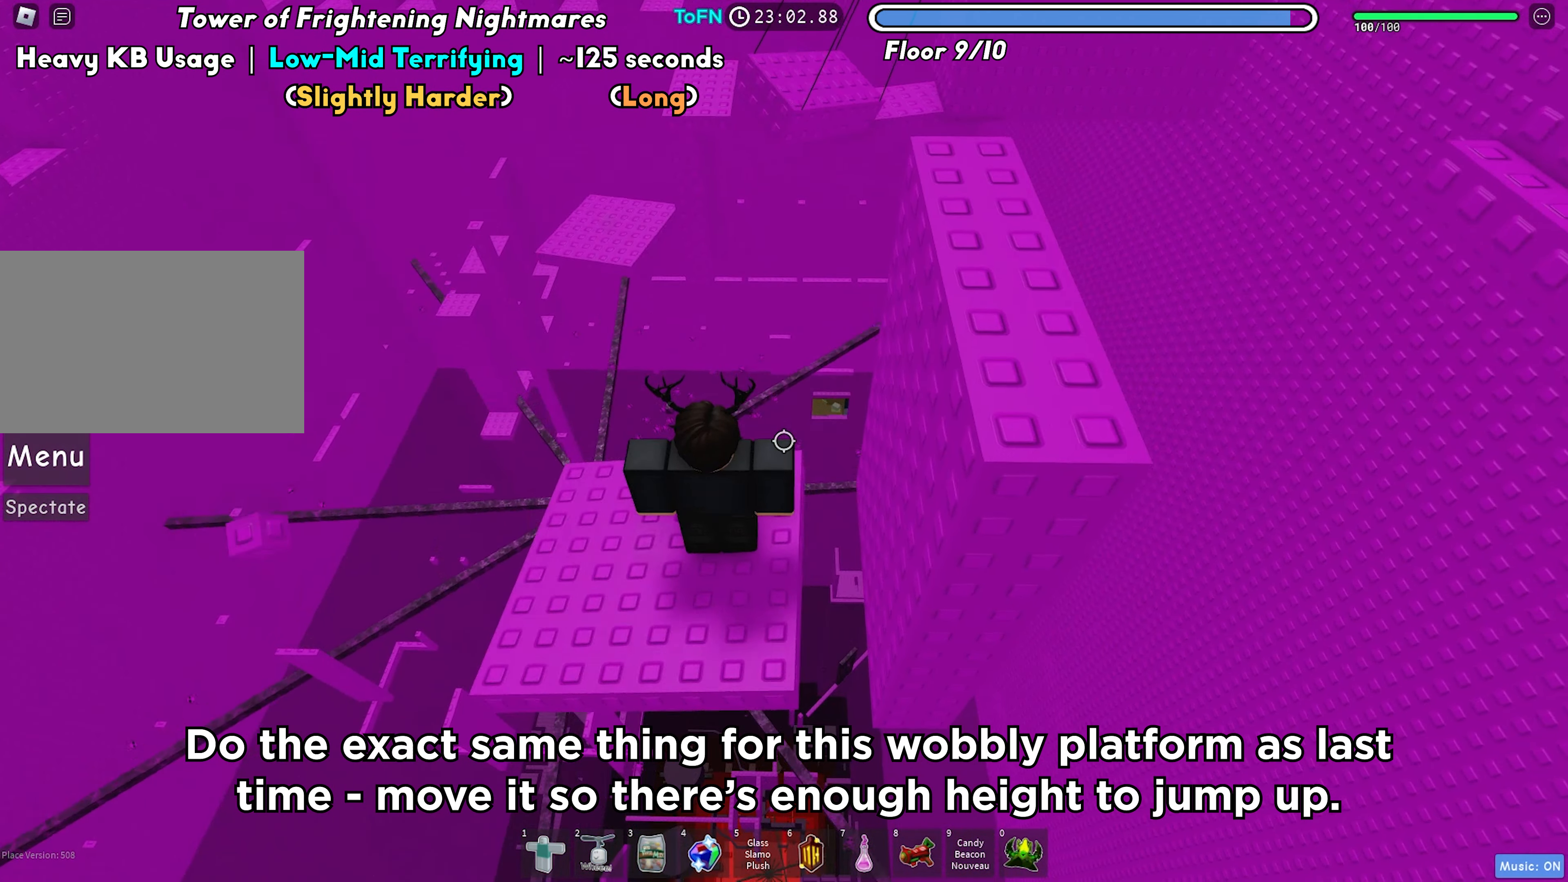
{"keys": ["a"], "events": [[400, "a", "down"]]}
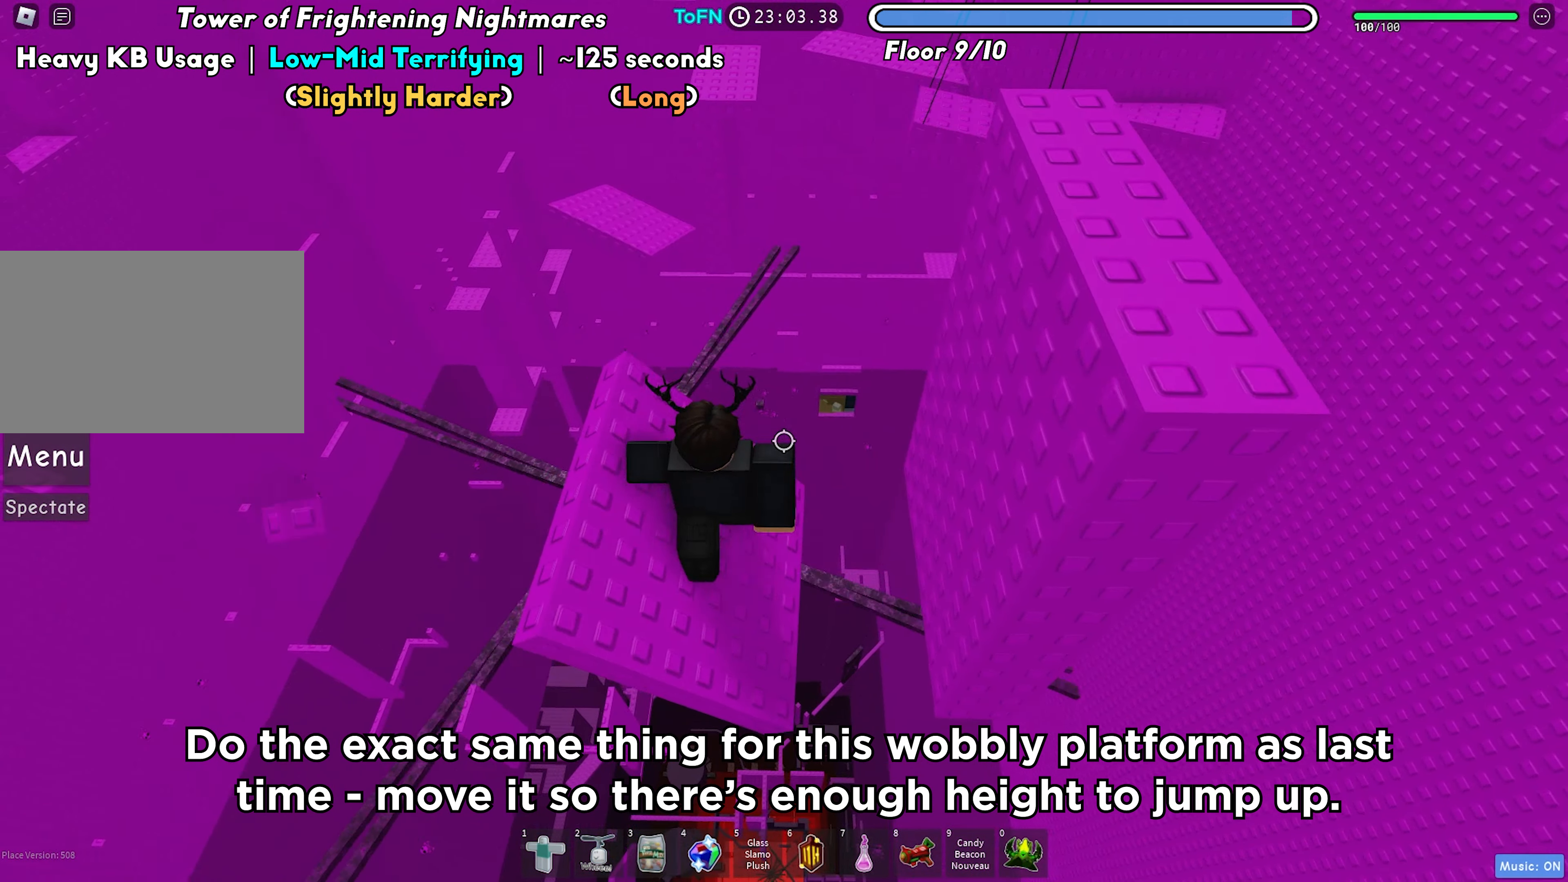
{"keys": ["d"], "events": [[117, "a", "up"], [400, "d", "down"]]}
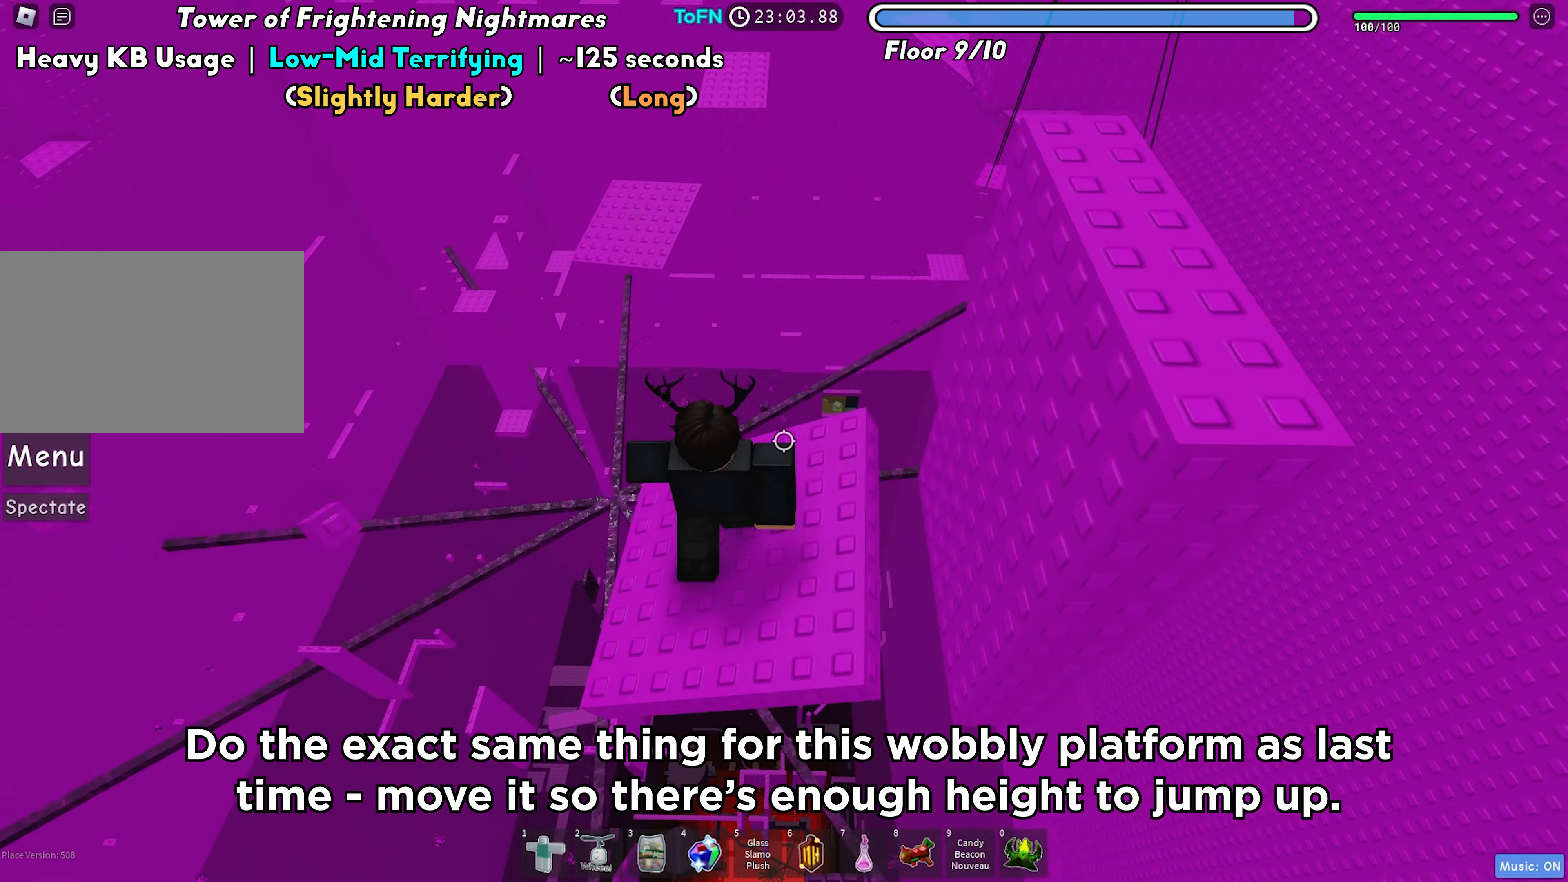
{"keys": ["d"], "events": [[283, "d", "up"], [317, "space", "down"], [383, "d", "down"], [417, "space", "up"]]}
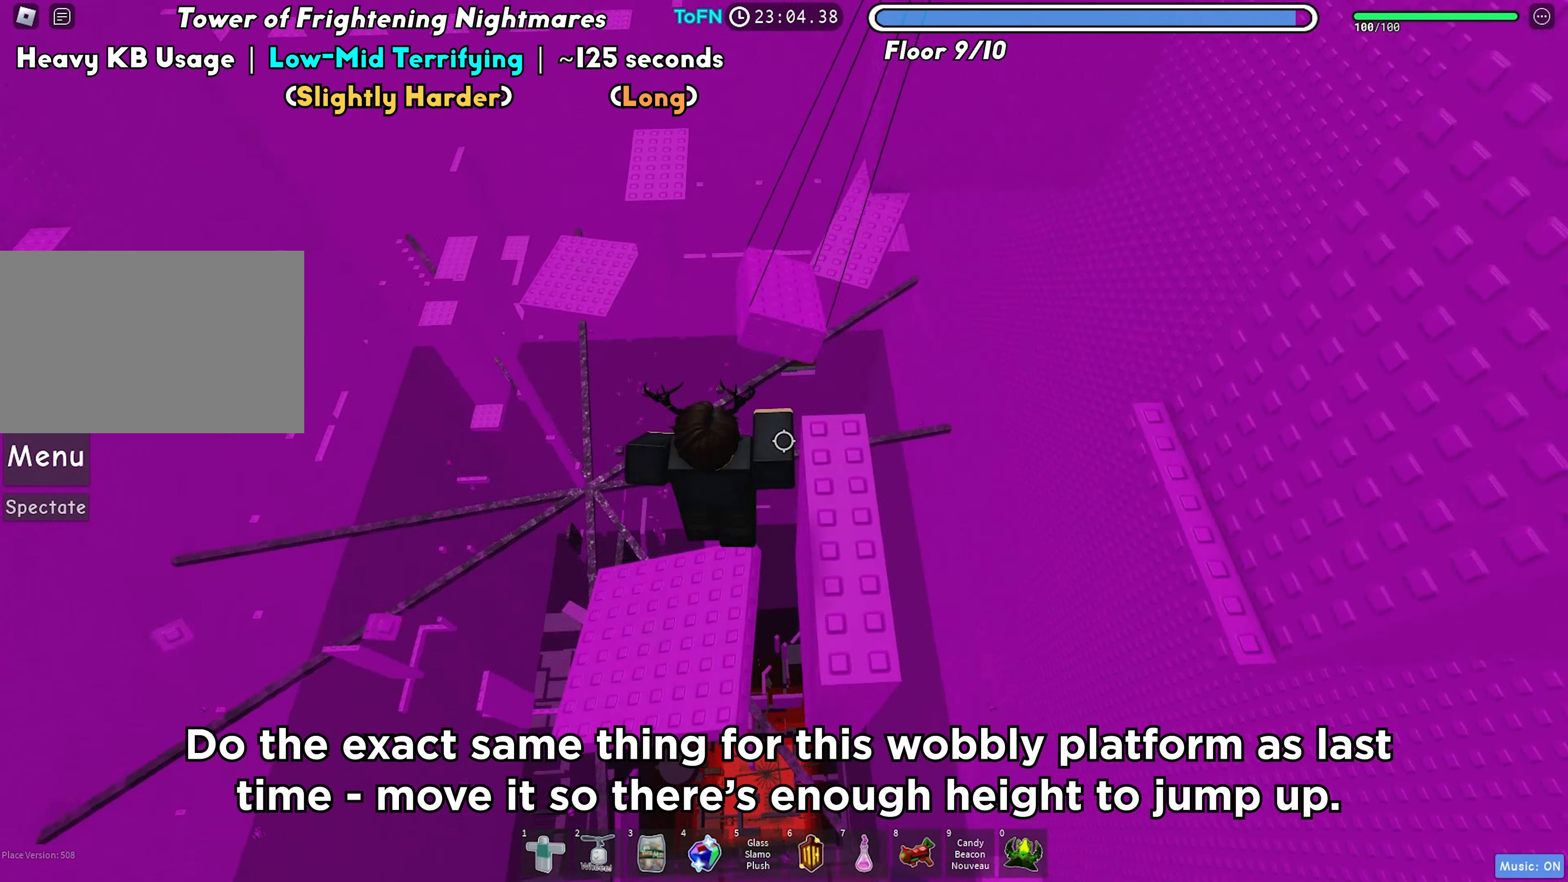
{"keys": [], "events": [[217, "d", "up"], [317, "shift", "down"], [367, "shift", "up"]]}
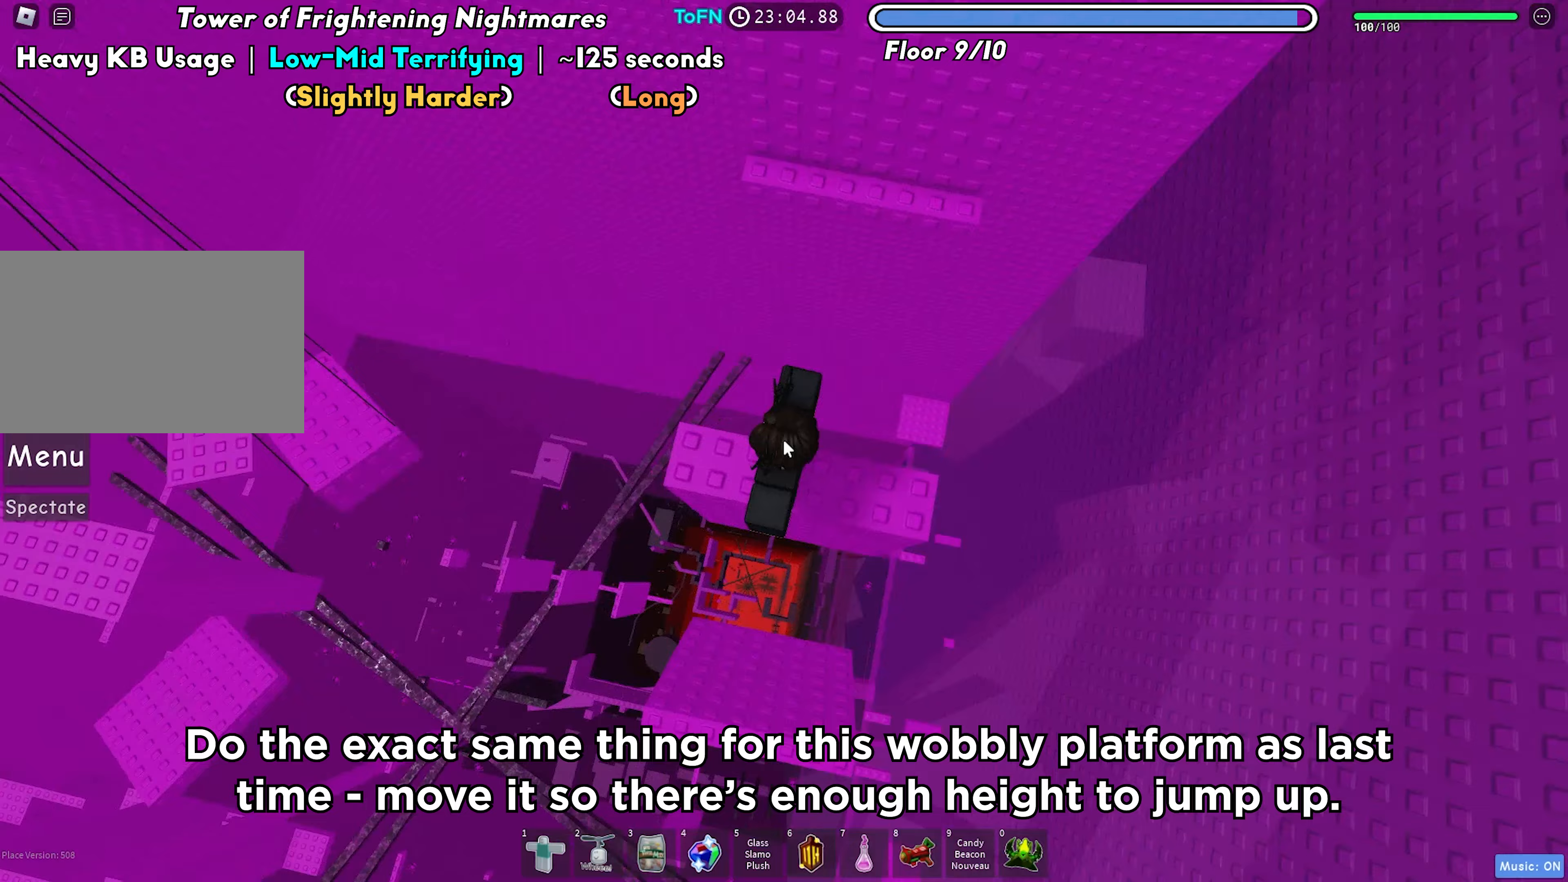
{"keys": ["w"], "events": [[17, "w", "down"], [133, "space", "down"], [150, "shift", "down"], [233, "space", "up"], [317, "shift", "up"]]}
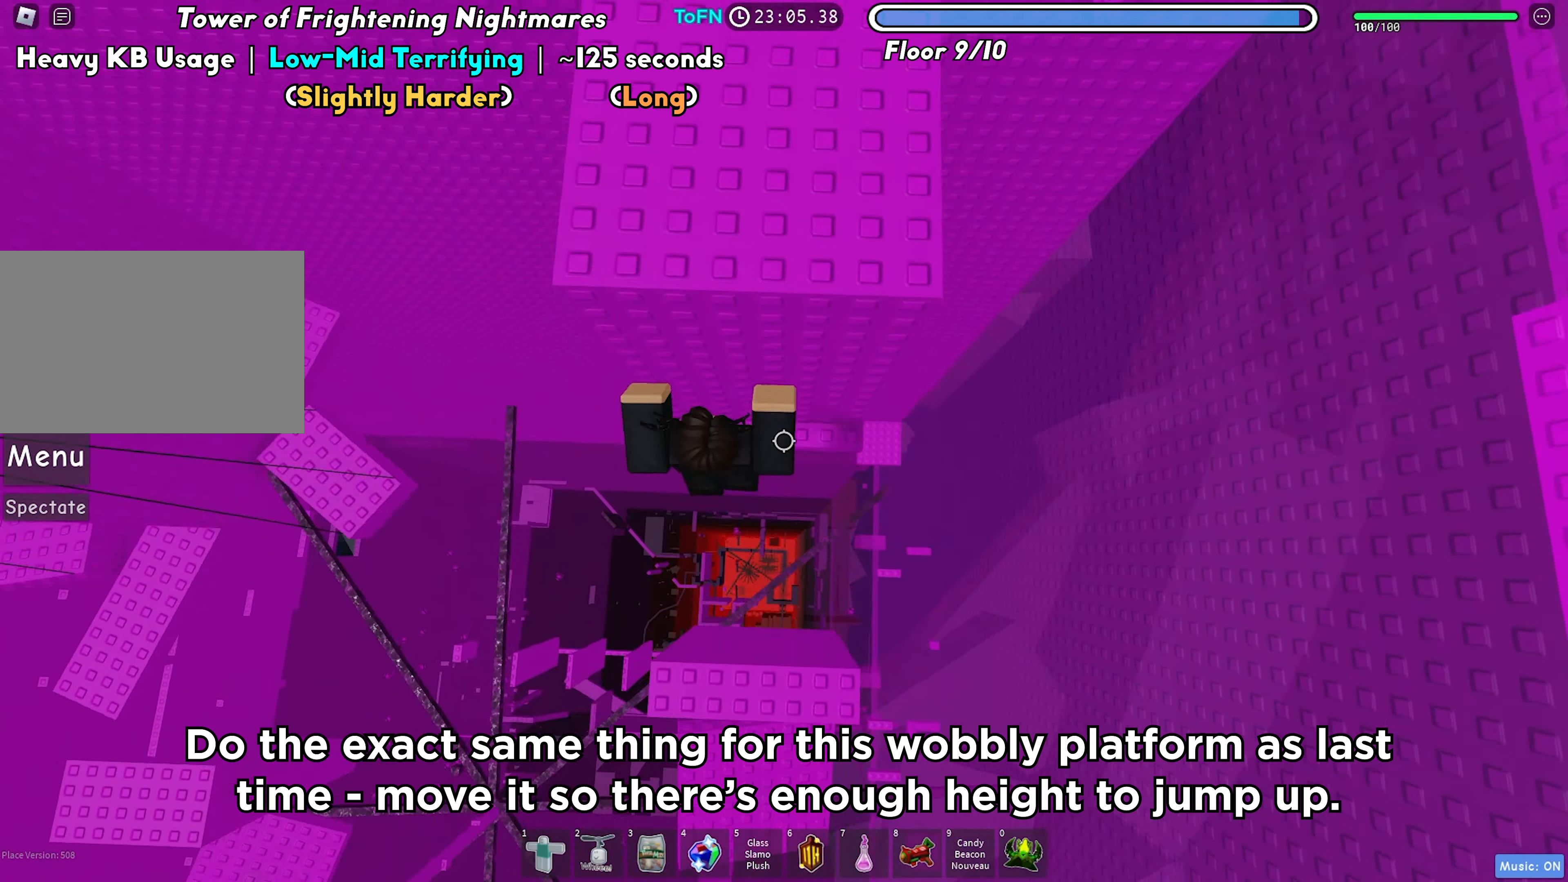
{"keys": ["d", "w"], "events": [[67, "d", "down"]]}
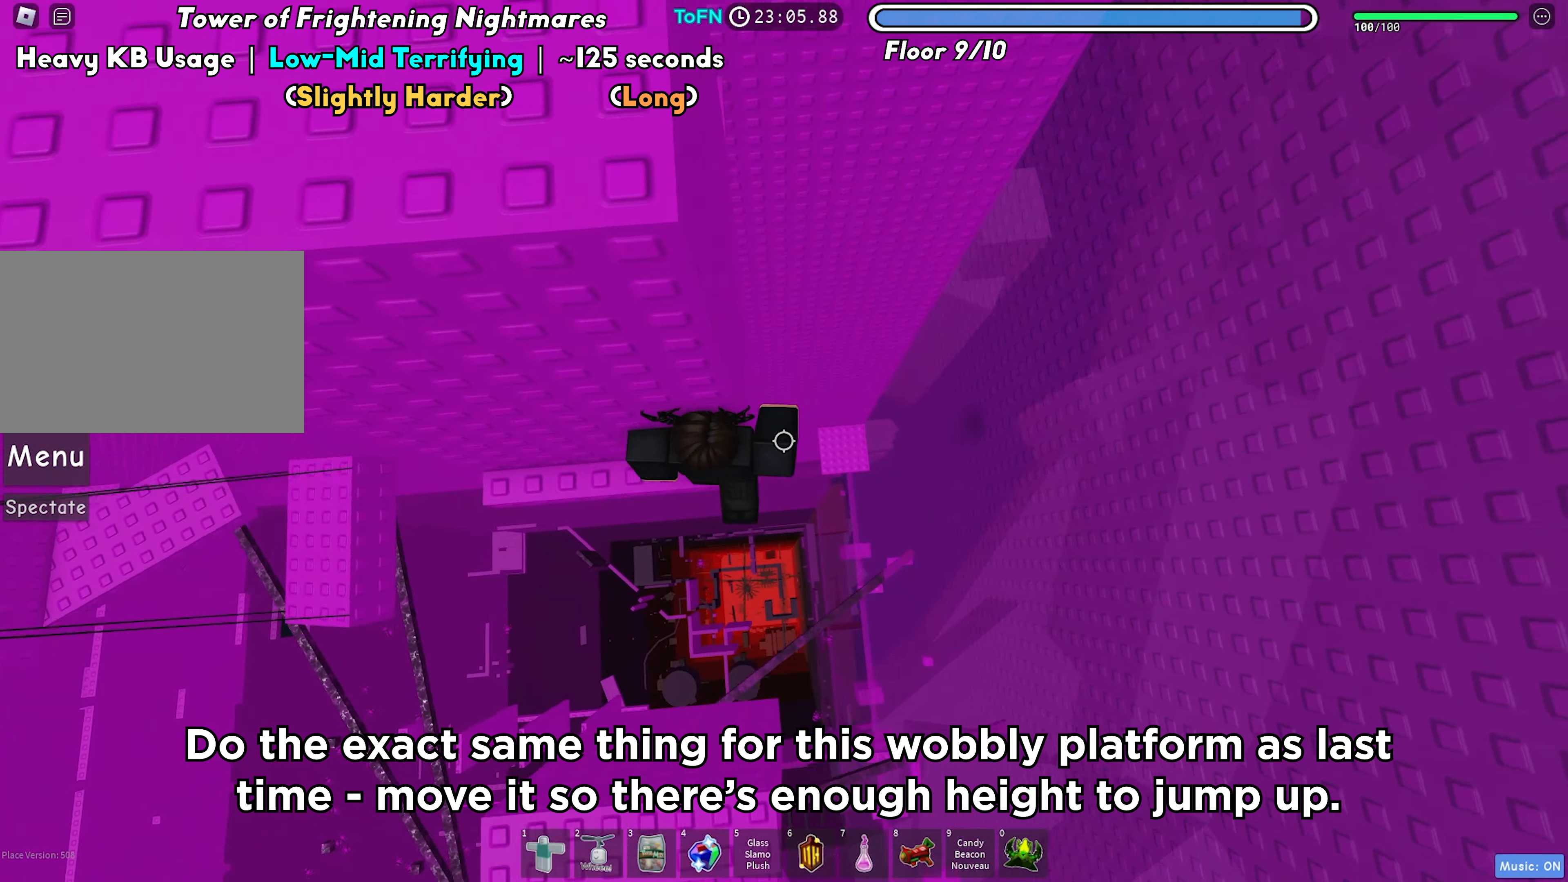
{"keys": ["d"], "events": [[67, "d", "up"], [83, "w", "up"], [433, "d", "down"]]}